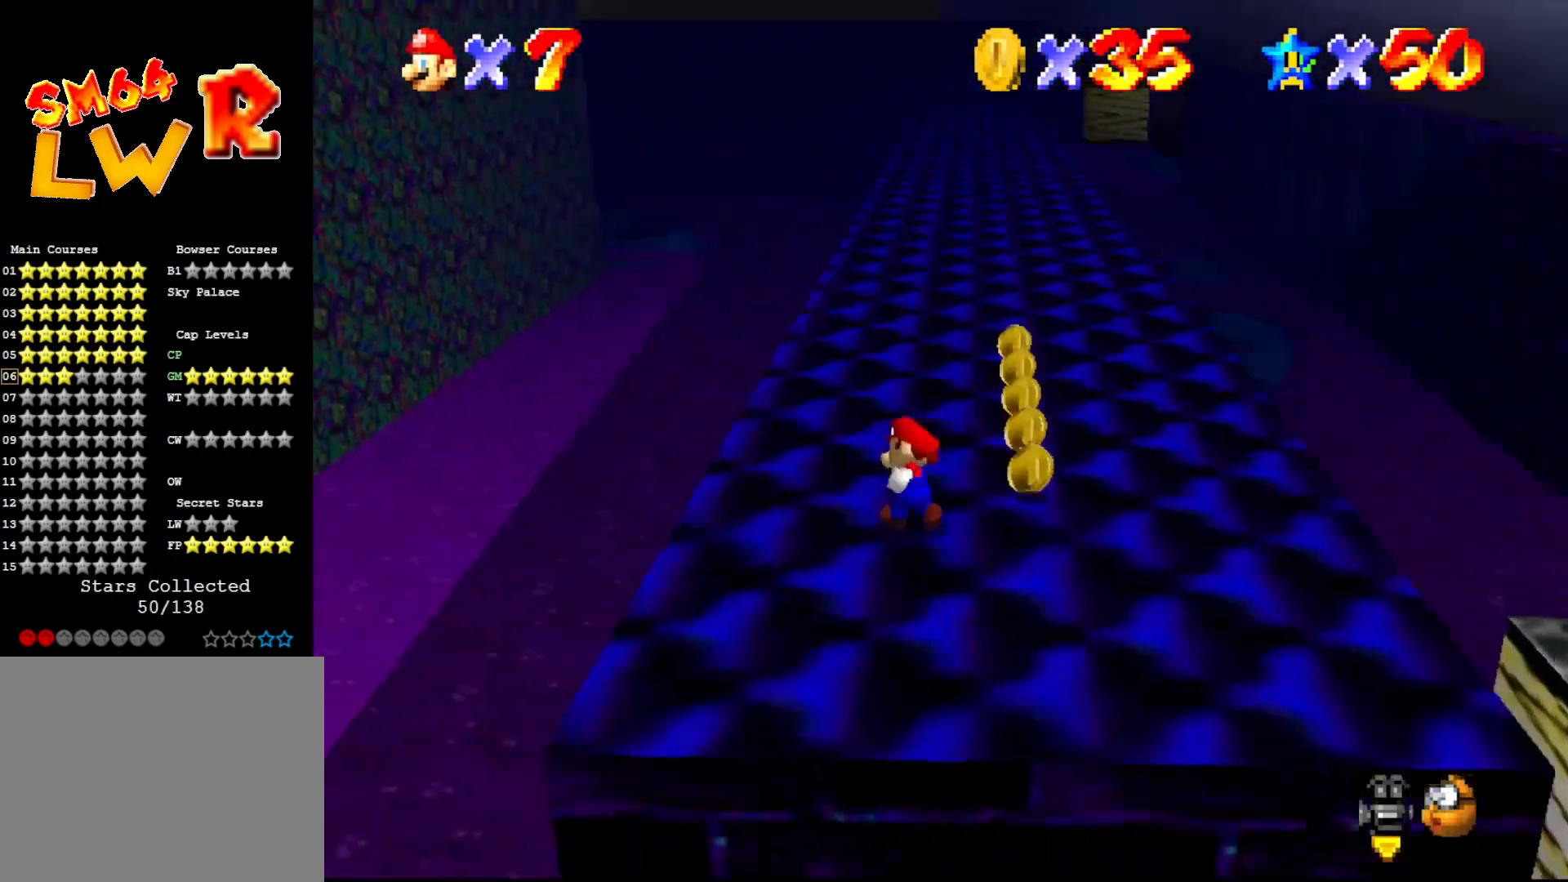
Gameplay with a controller (Nintendo layout); each line is a JSON object with the inputs held at the frame after it. "events" lists button and stick changes between this image and that frame as [ms after this image, input, new state], when the widget could be followed in between. Not read: L3 R3 Z.
{"buttons": ["C_LEFT"], "left_stick": "up", "events": [[50, "left_stick", "up-right"], [250, "left_stick", "right"], [500, "C_LEFT", "down"], [500, "left_stick", "up"]]}
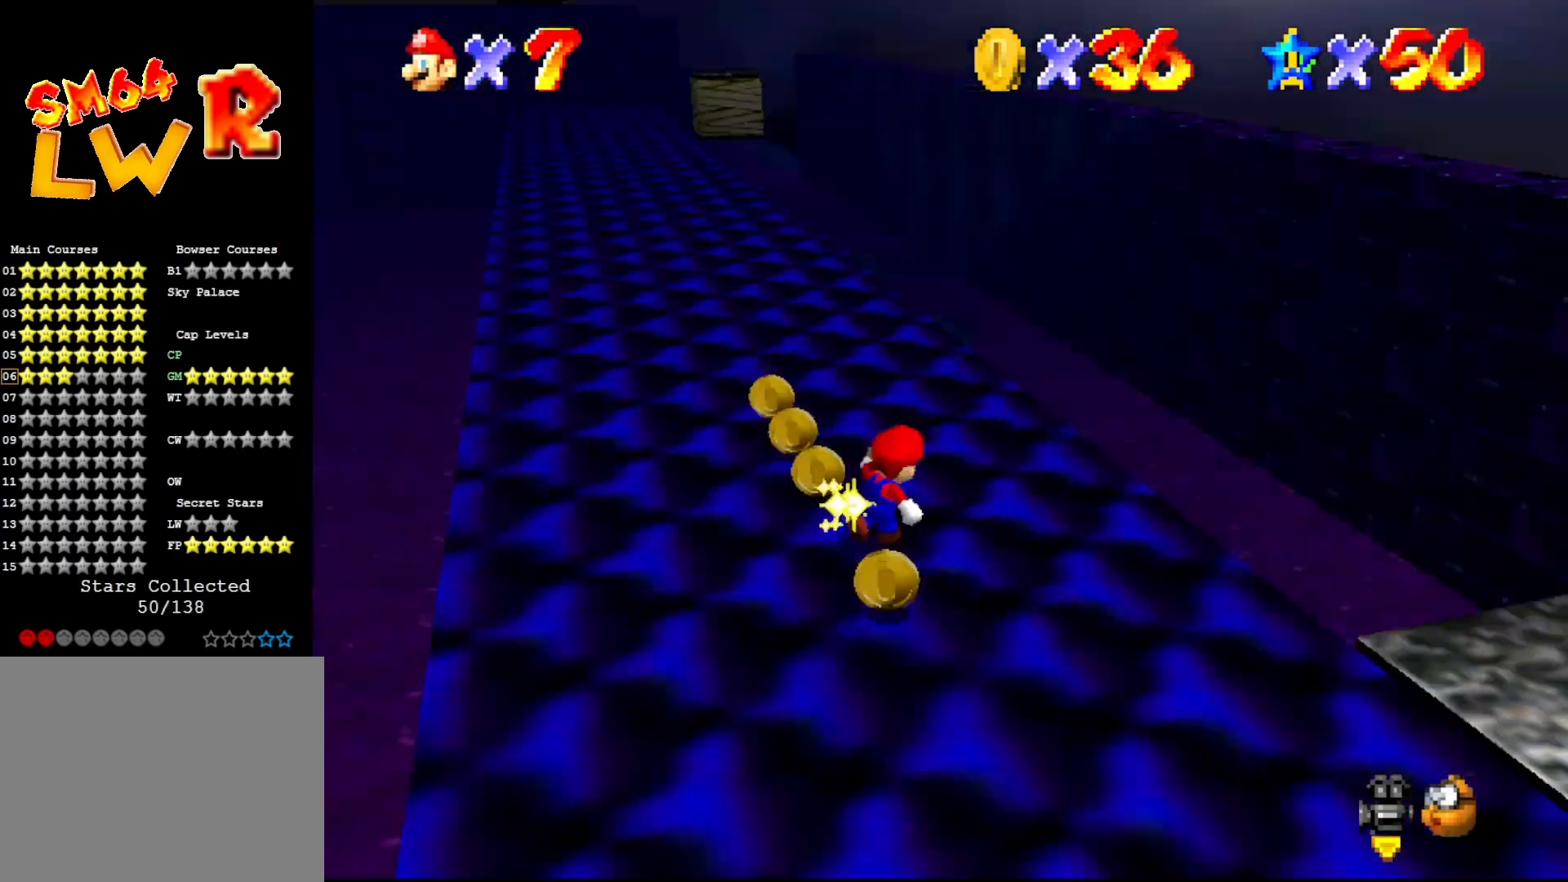
{"buttons": [], "left_stick": "down-left", "events": [[67, "C_LEFT", "up"], [67, "left_stick", "up-left"], [233, "left_stick", "left"], [250, "C_LEFT", "down"], [383, "C_LEFT", "up"], [500, "left_stick", "down-left"]]}
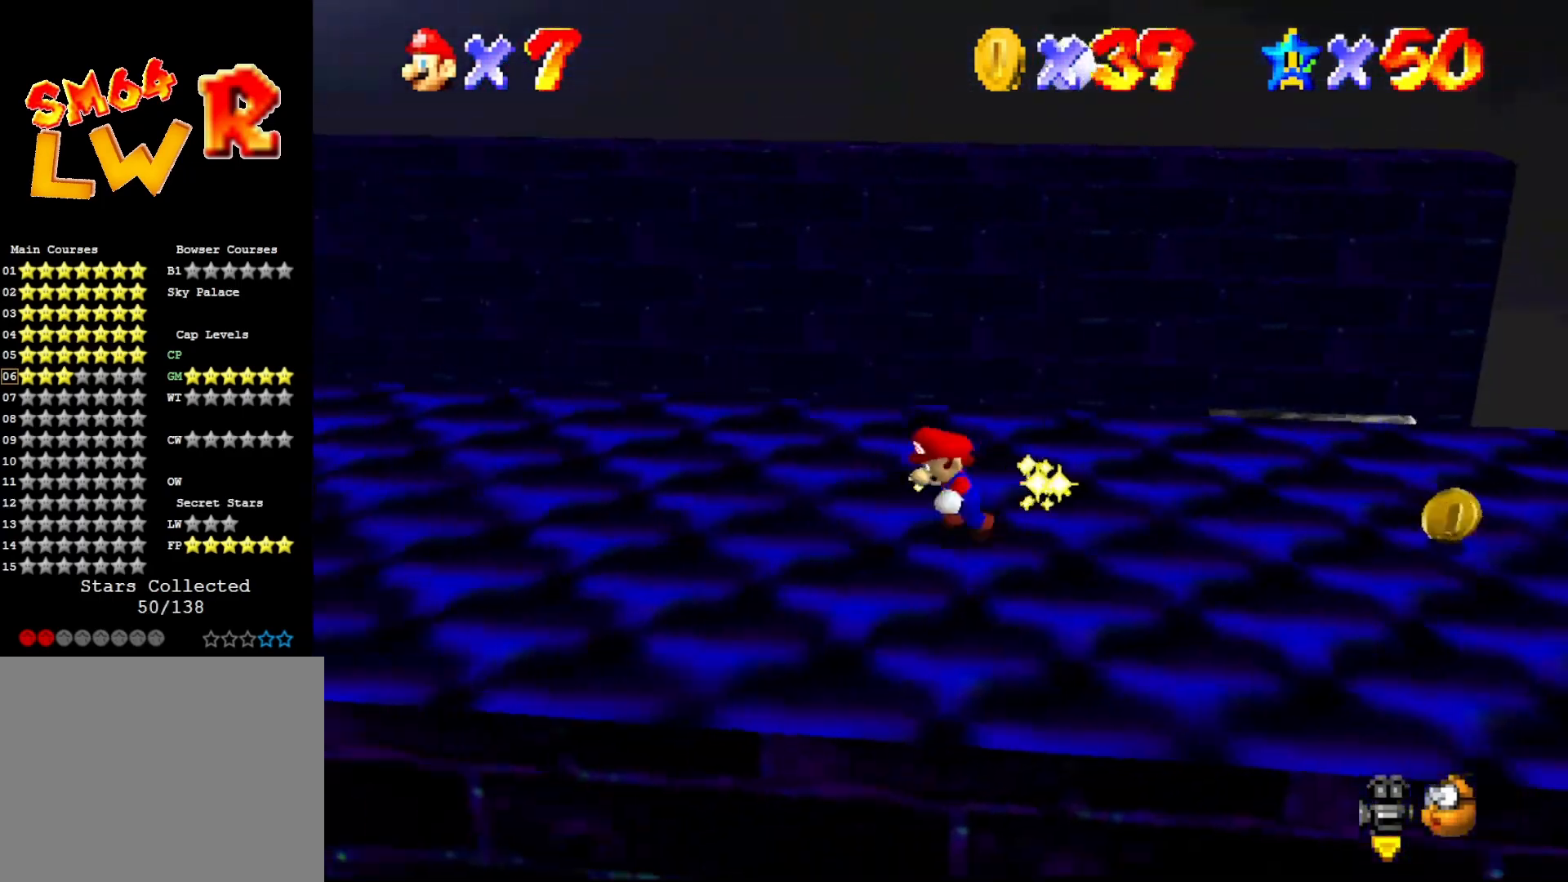
{"buttons": [], "left_stick": "right", "events": [[117, "left_stick", "up"], [267, "left_stick", "up-right"], [367, "C_LEFT", "down"], [500, "C_LEFT", "up"], [500, "left_stick", "right"]]}
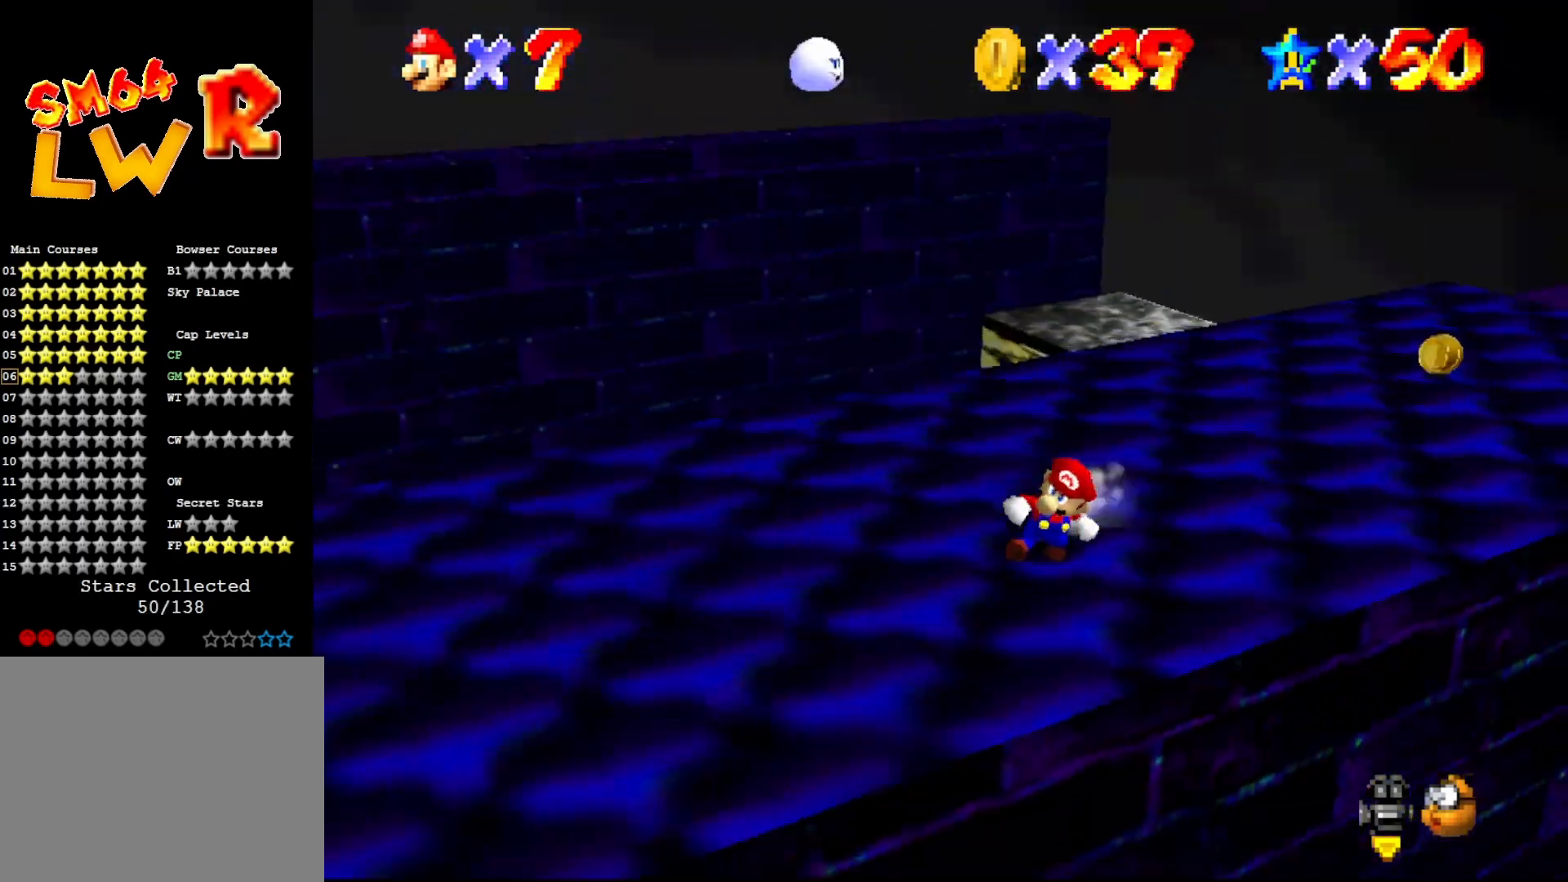
{"buttons": ["C_RIGHT"], "left_stick": "up-right", "events": [[200, "A", "down"], [233, "left_stick", "up-right"], [333, "A", "up"], [483, "C_RIGHT", "down"]]}
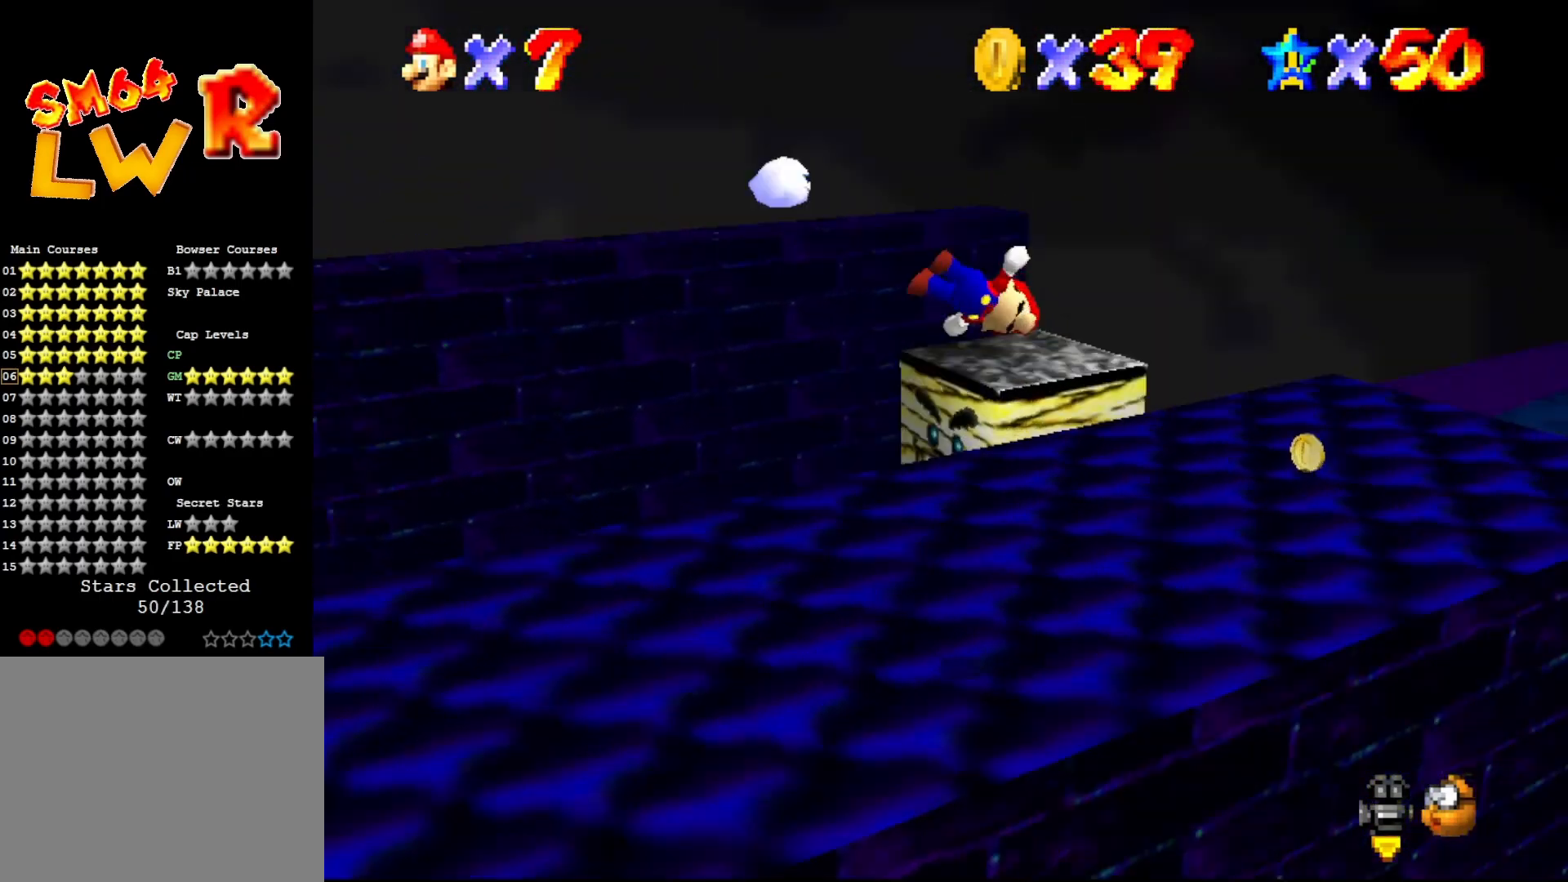
{"buttons": [], "left_stick": "up-right", "events": [[83, "C_RIGHT", "up"]]}
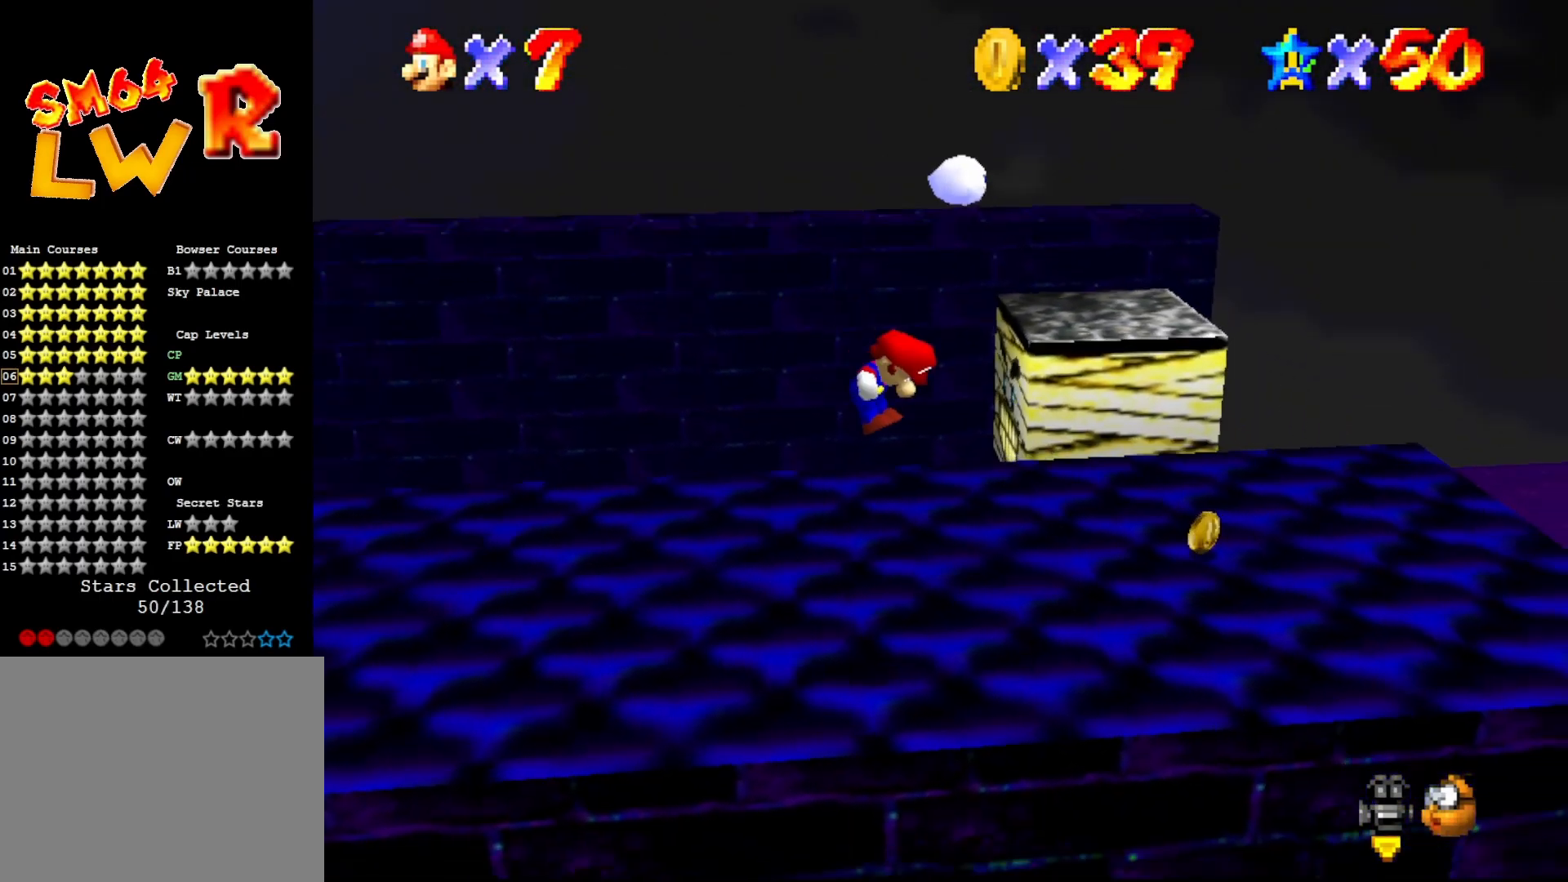
{"buttons": [], "left_stick": "right", "events": [[133, "left_stick", "right"], [250, "C_RIGHT", "down"], [400, "C_RIGHT", "up"]]}
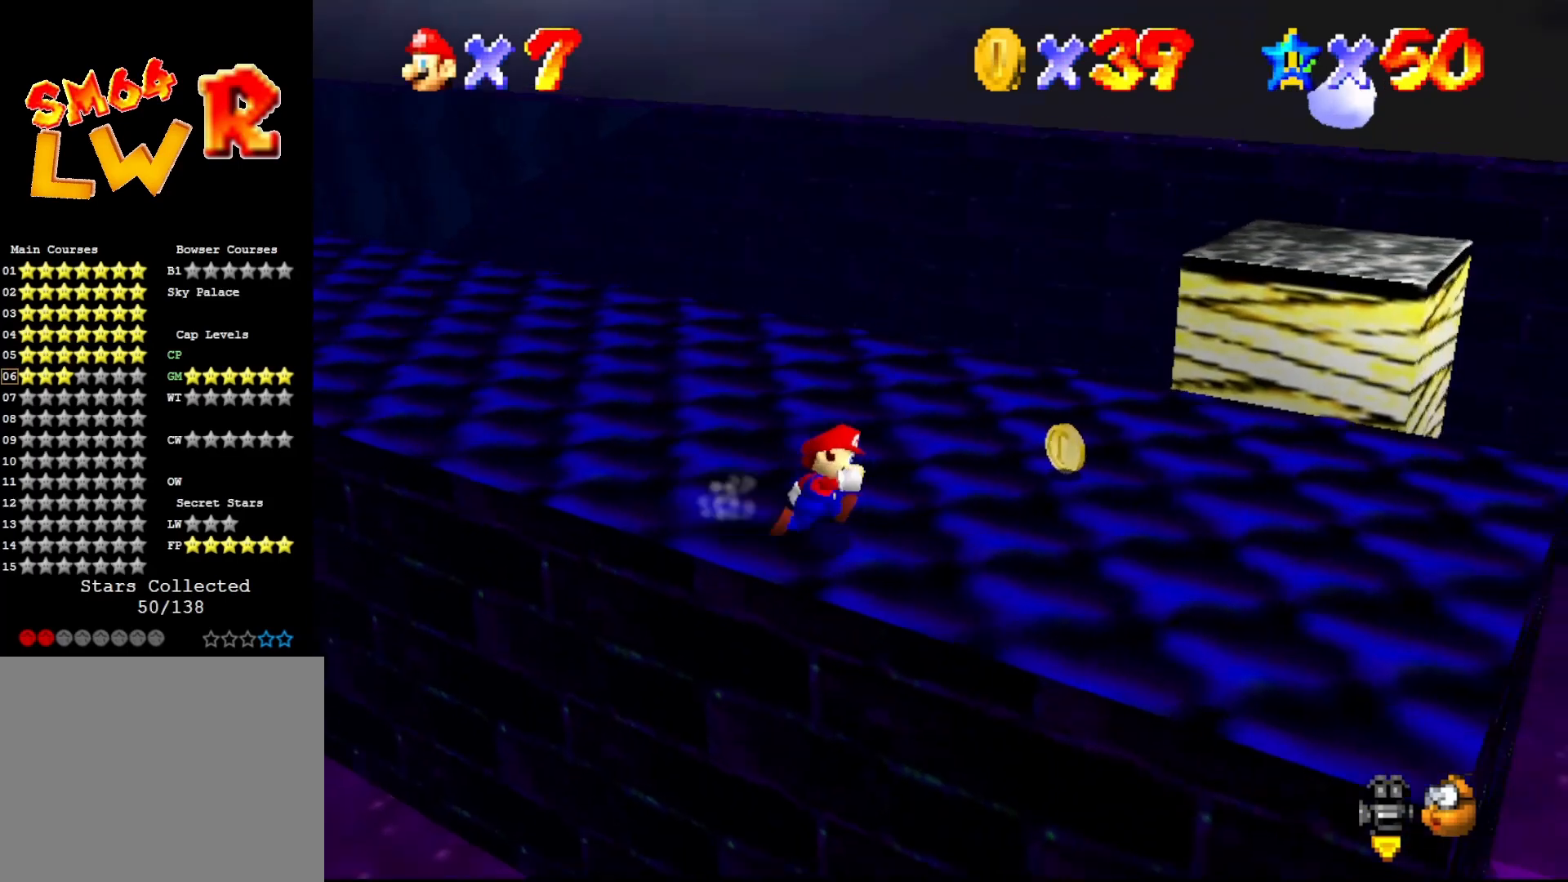
{"buttons": ["C_RIGHT"], "left_stick": "up", "events": [[233, "left_stick", "up-right"], [467, "C_RIGHT", "down"], [467, "left_stick", "up"]]}
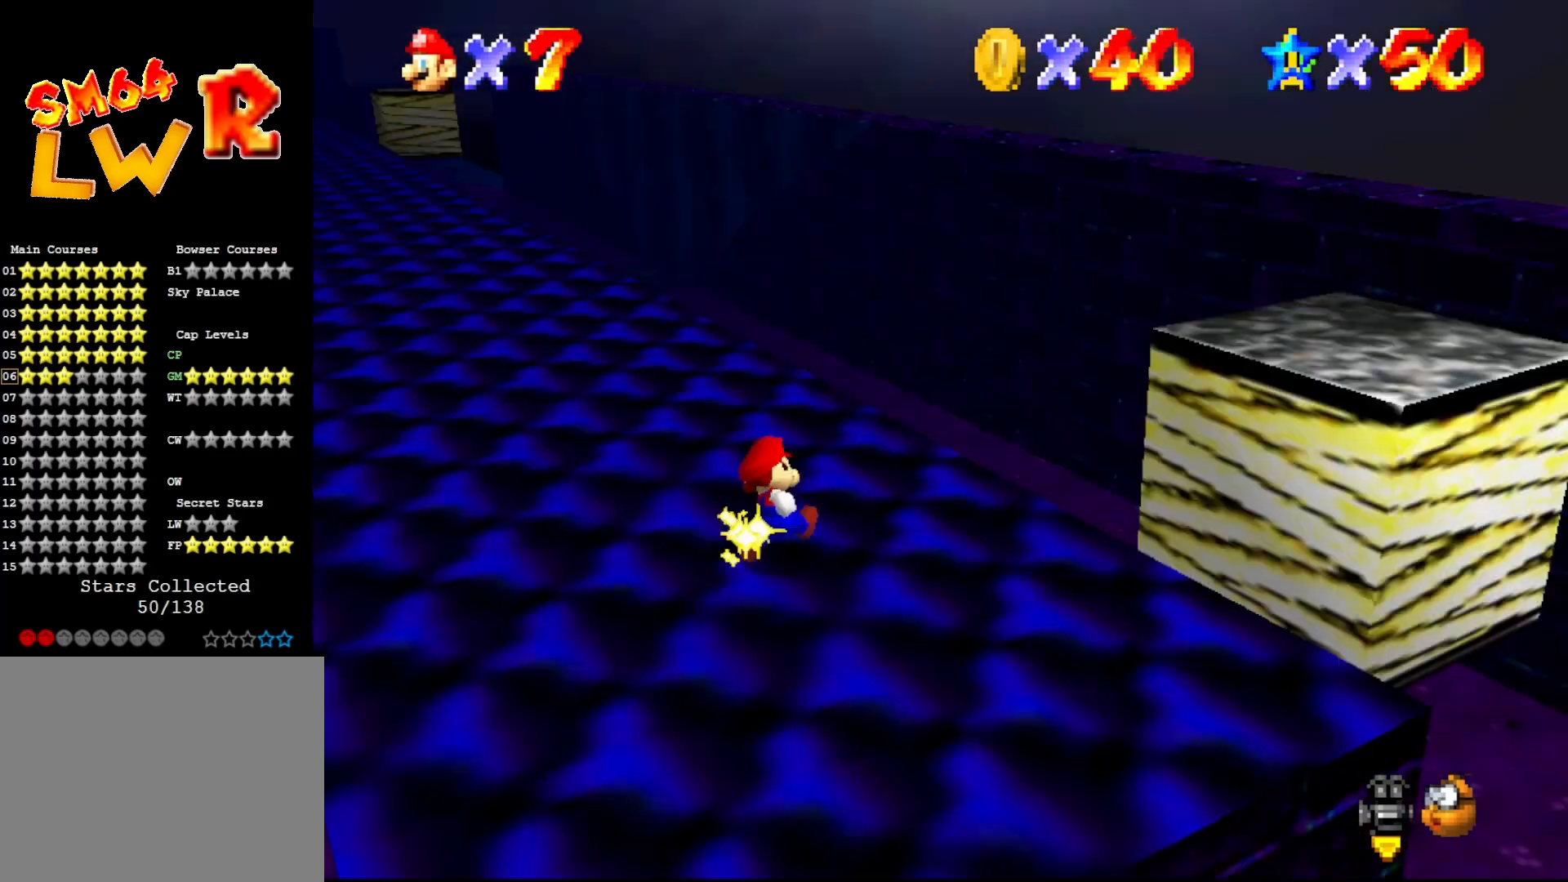
{"buttons": [], "left_stick": "up", "events": [[83, "C_RIGHT", "up"], [400, "A", "down"], [450, "A", "up"]]}
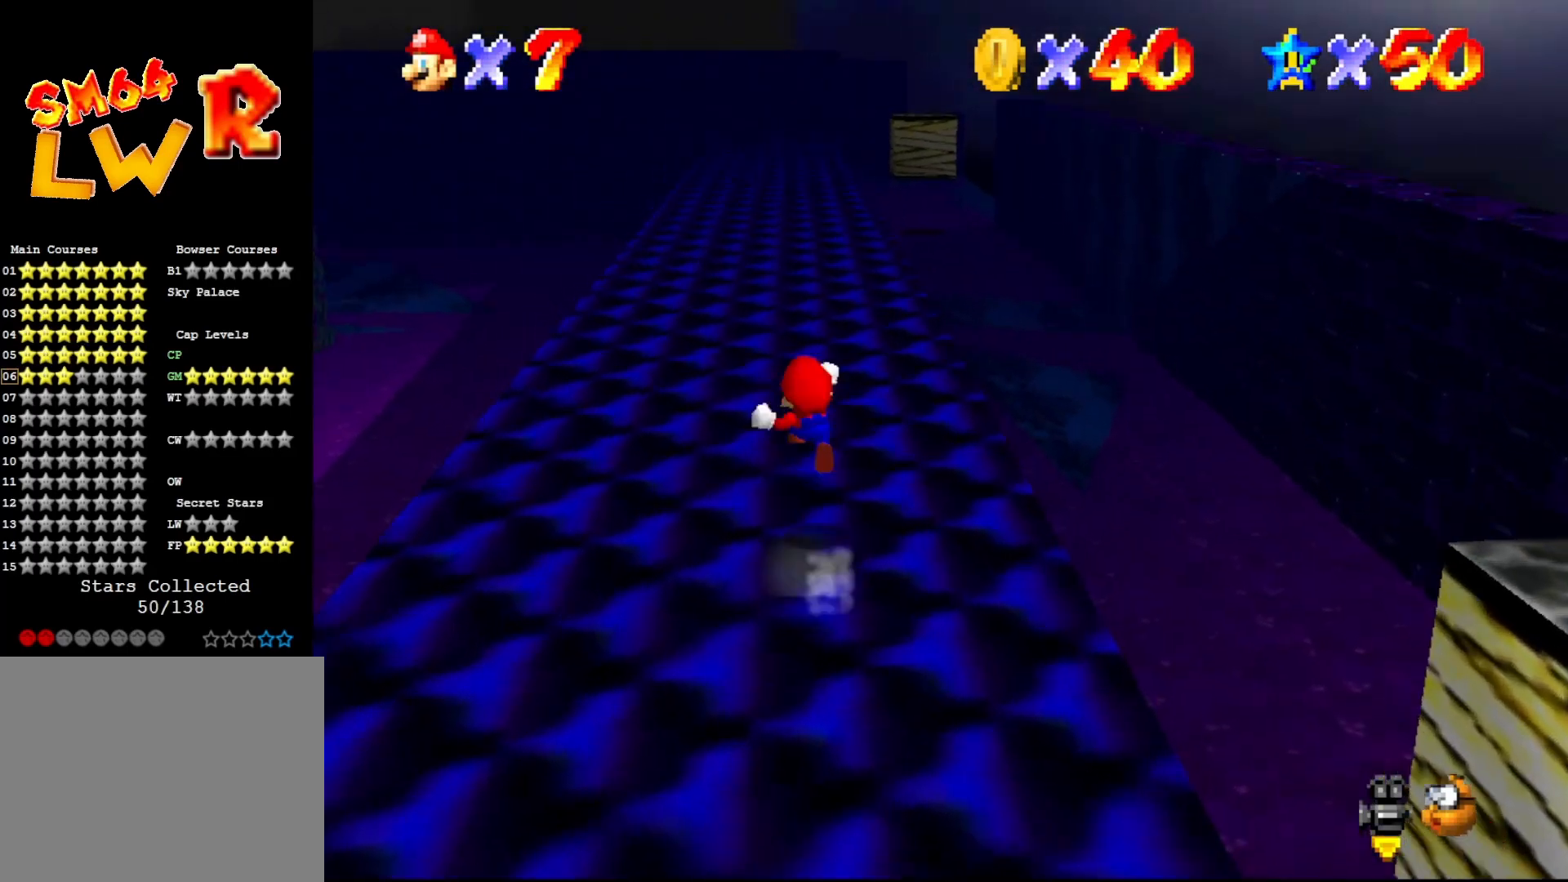
{"buttons": [], "left_stick": "up", "events": [[83, "left_stick", "center"], [417, "left_stick", "up"]]}
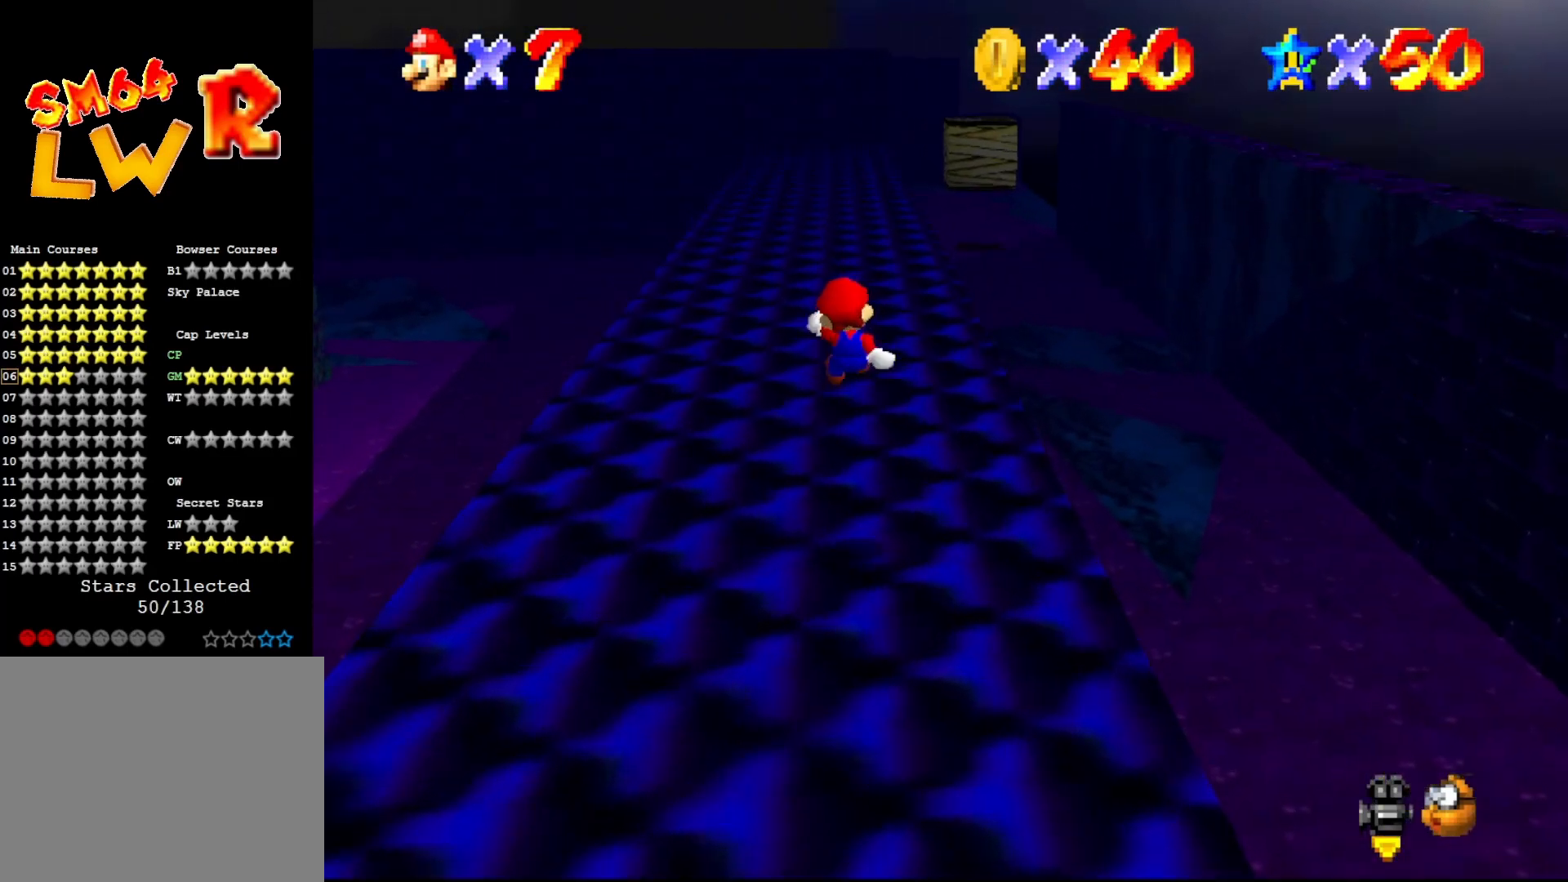
{"buttons": [], "left_stick": "up", "events": []}
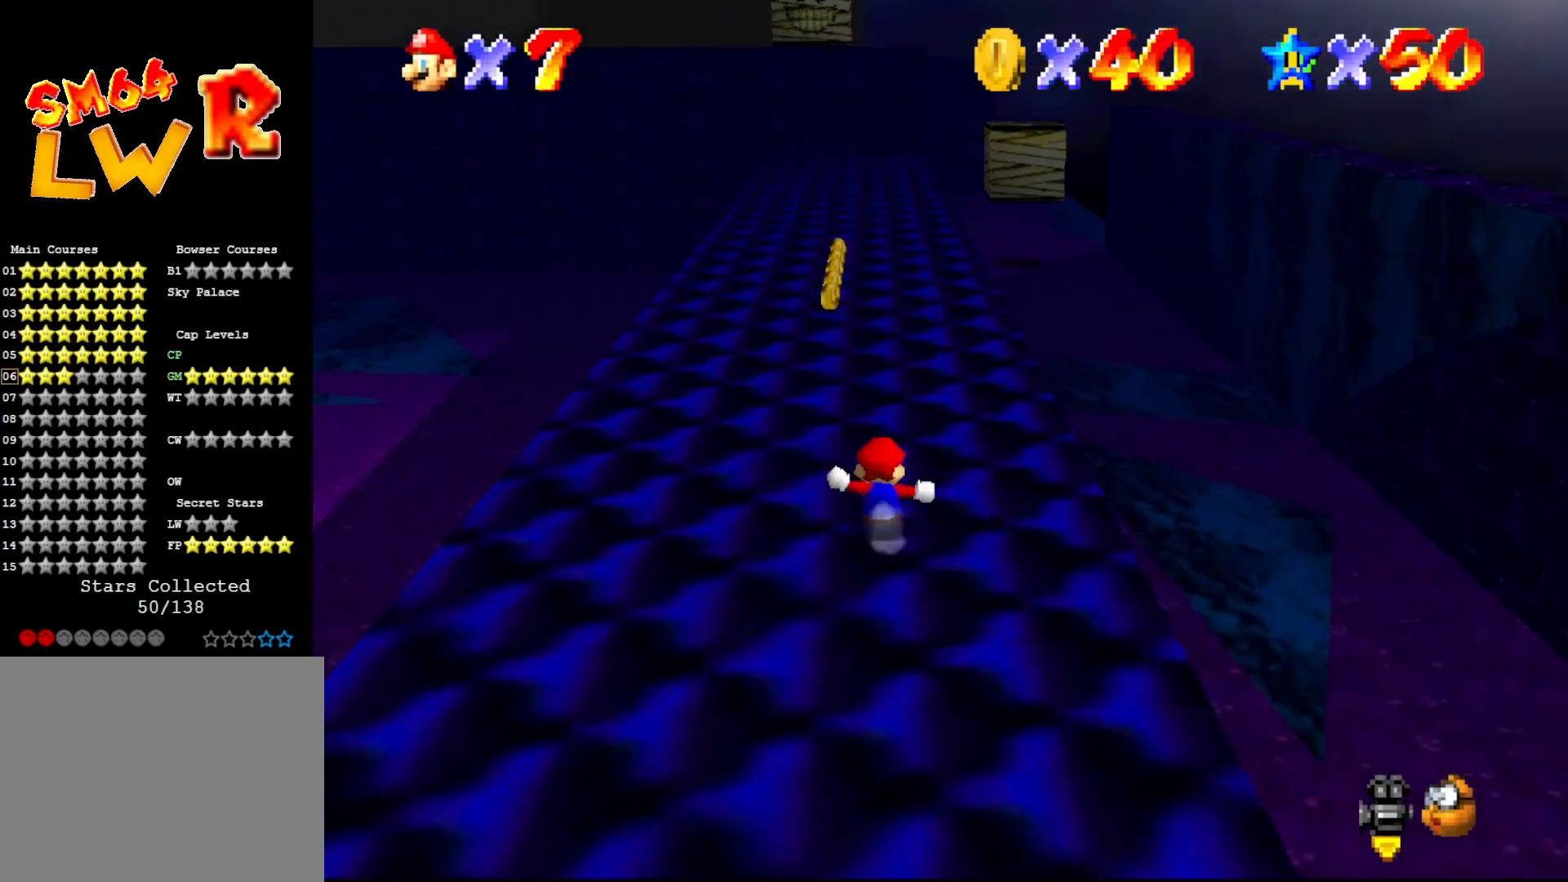
{"buttons": [], "left_stick": "up", "events": []}
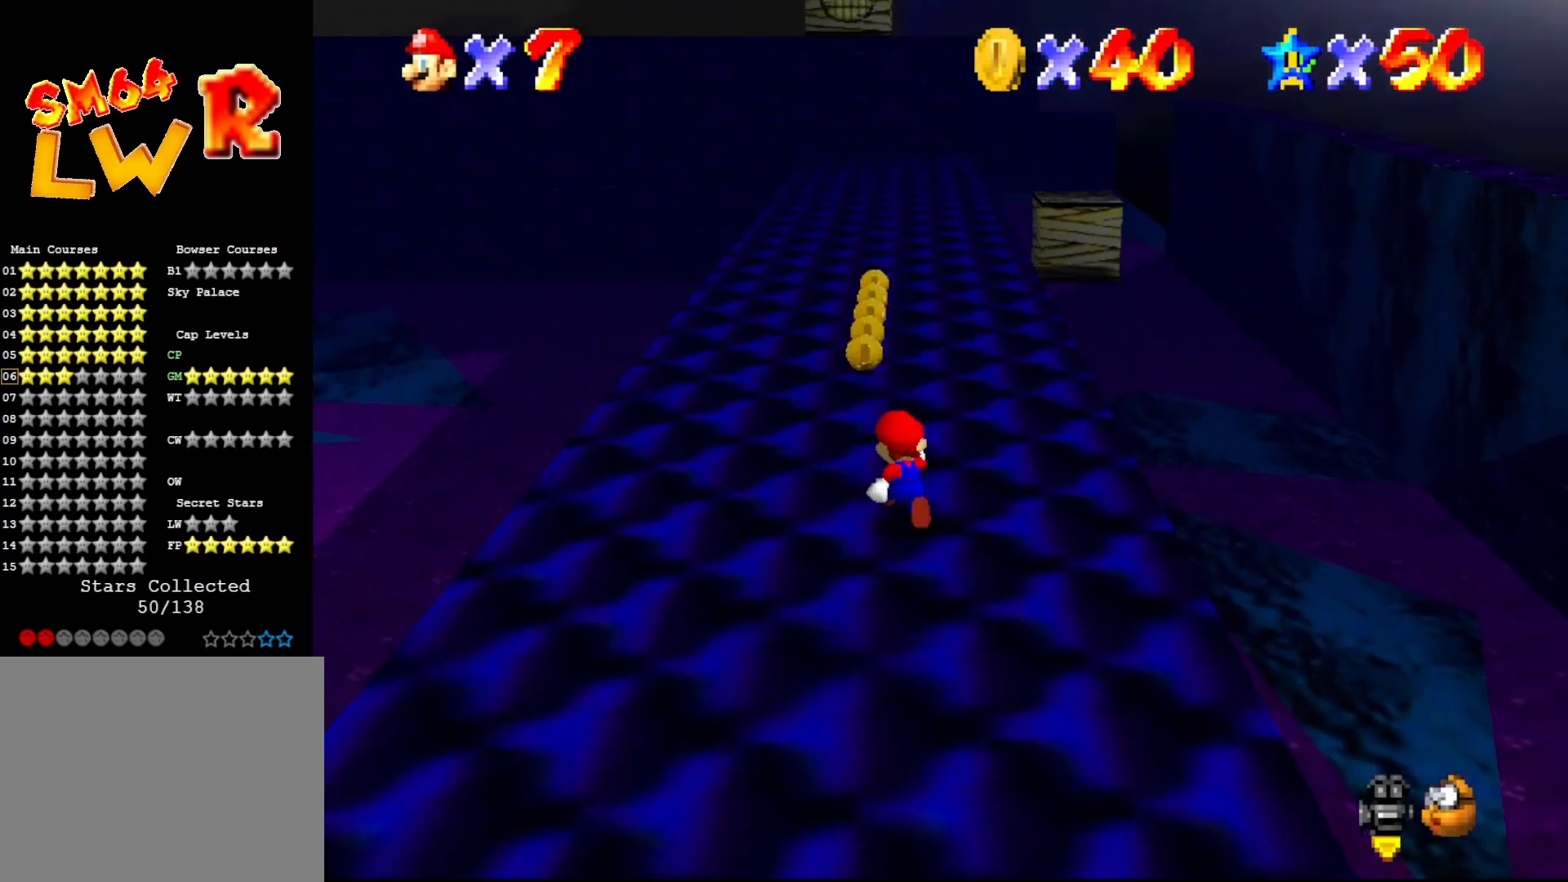
{"buttons": ["B"], "left_stick": "up", "events": [[400, "B", "down"]]}
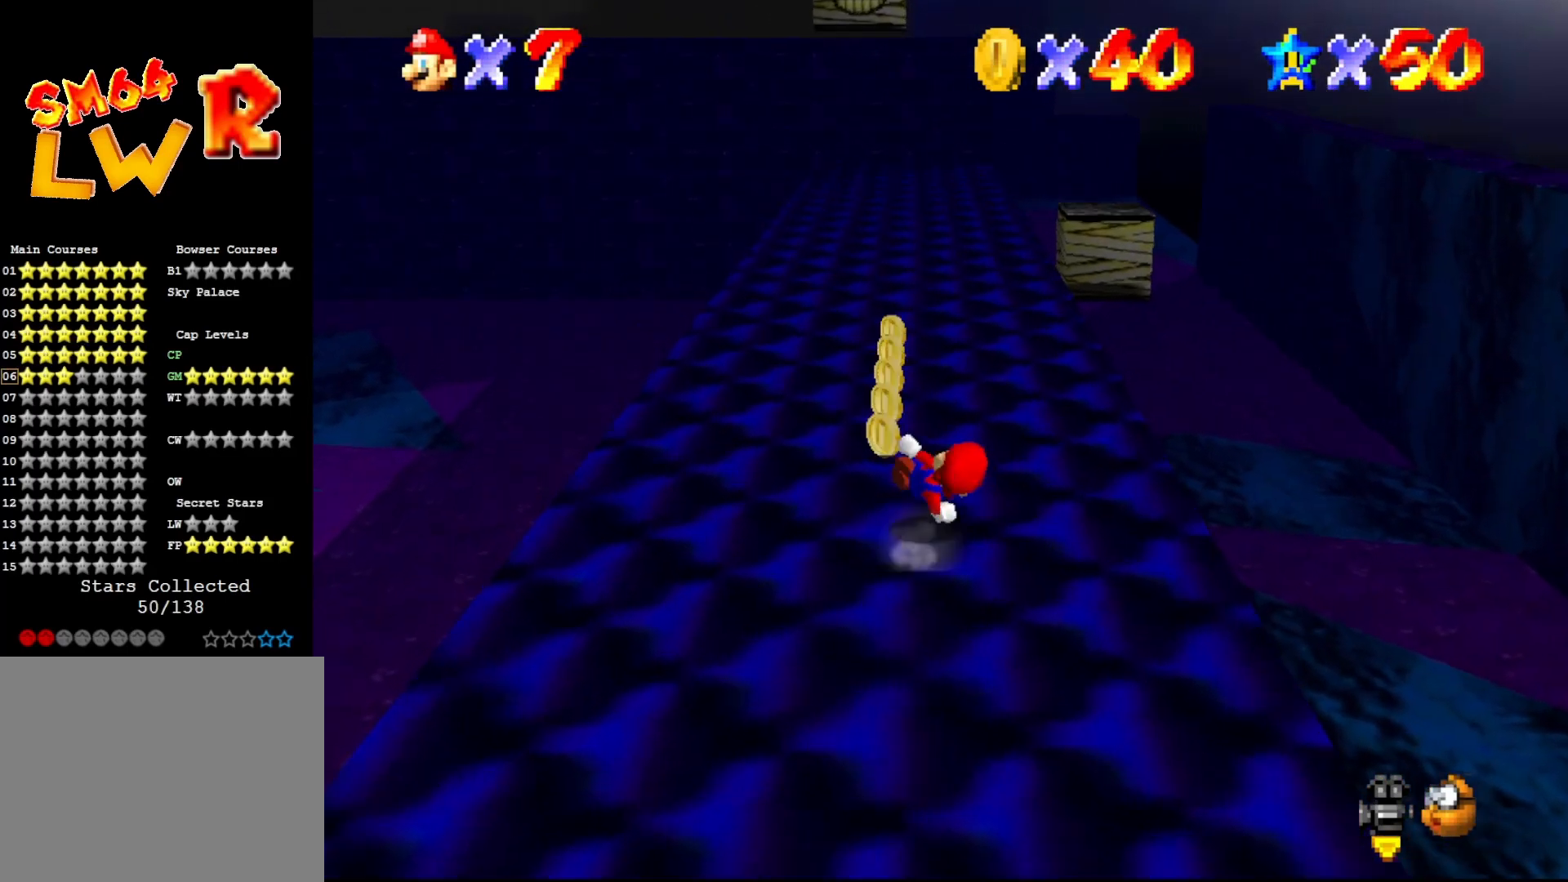
{"buttons": ["B"], "left_stick": "up", "events": []}
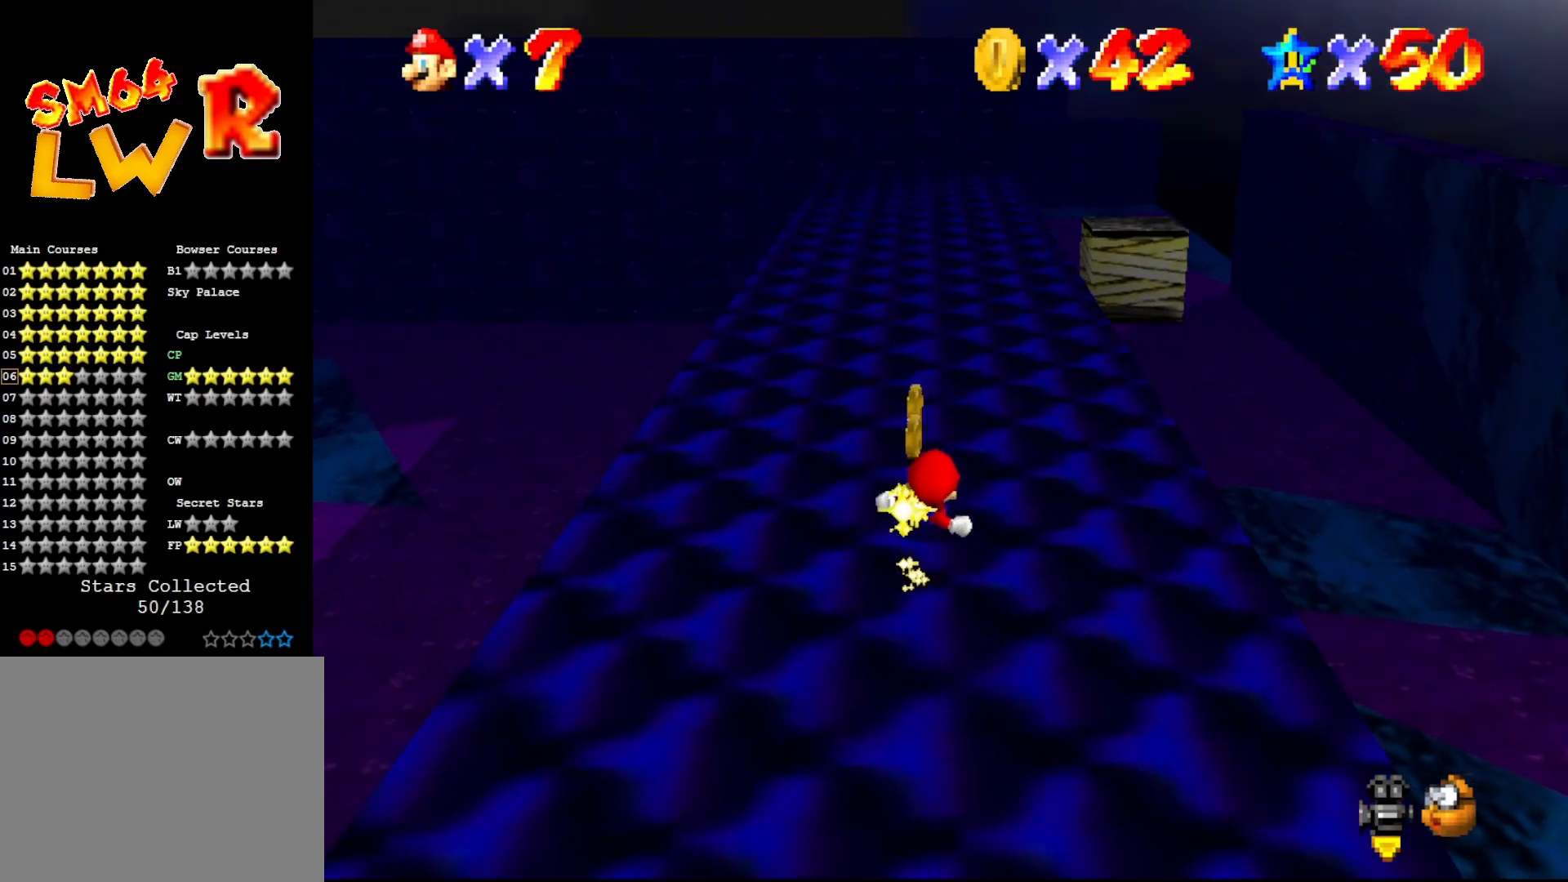
{"buttons": ["B"], "left_stick": "up", "events": []}
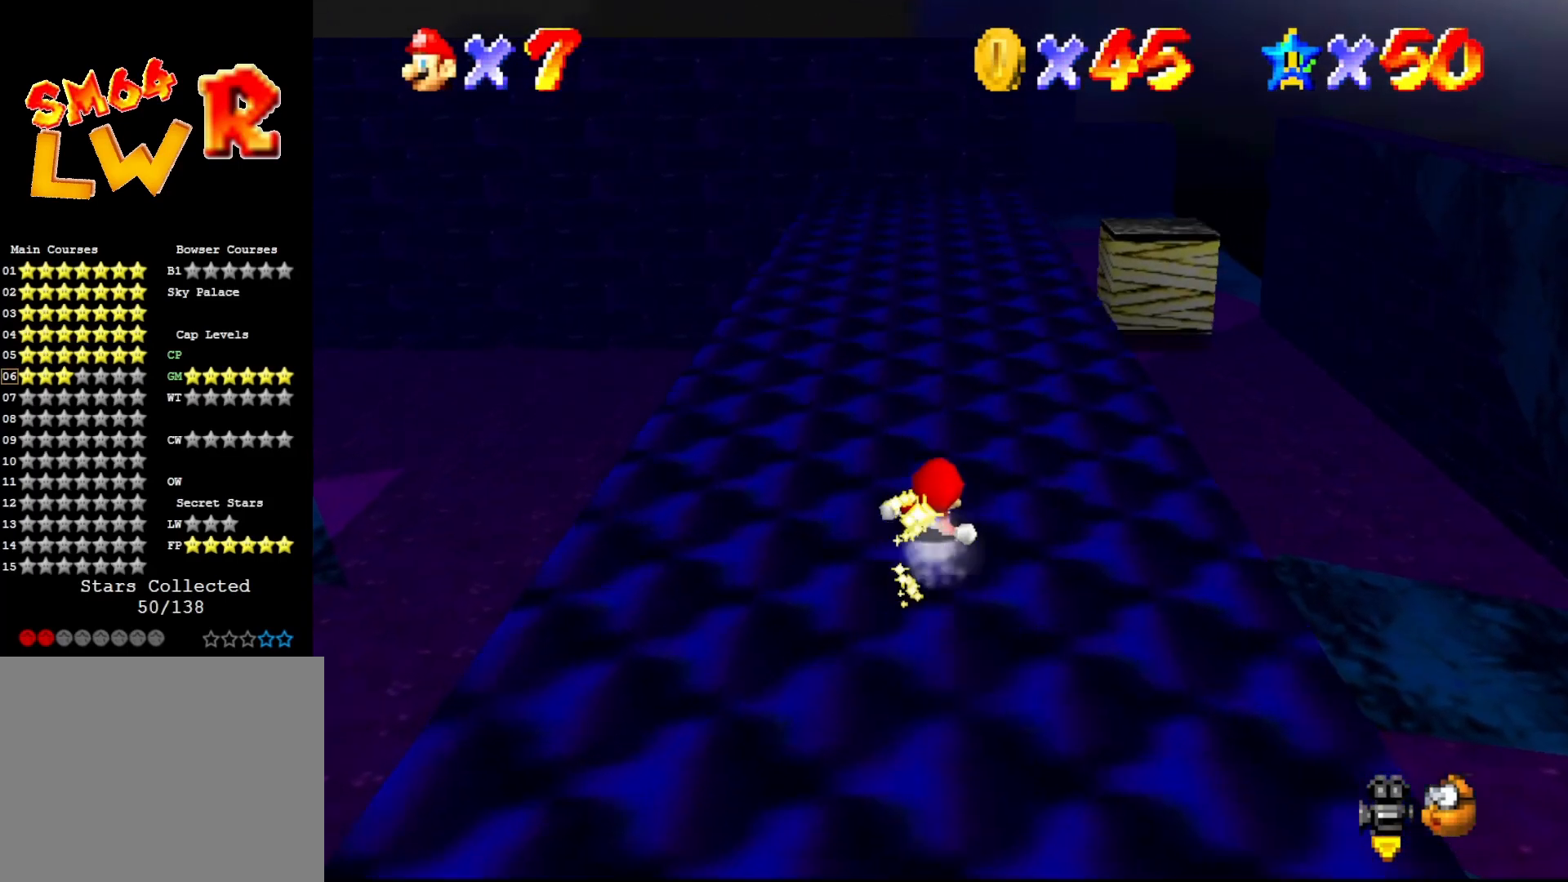
{"buttons": [], "left_stick": "up", "events": [[100, "B", "up"]]}
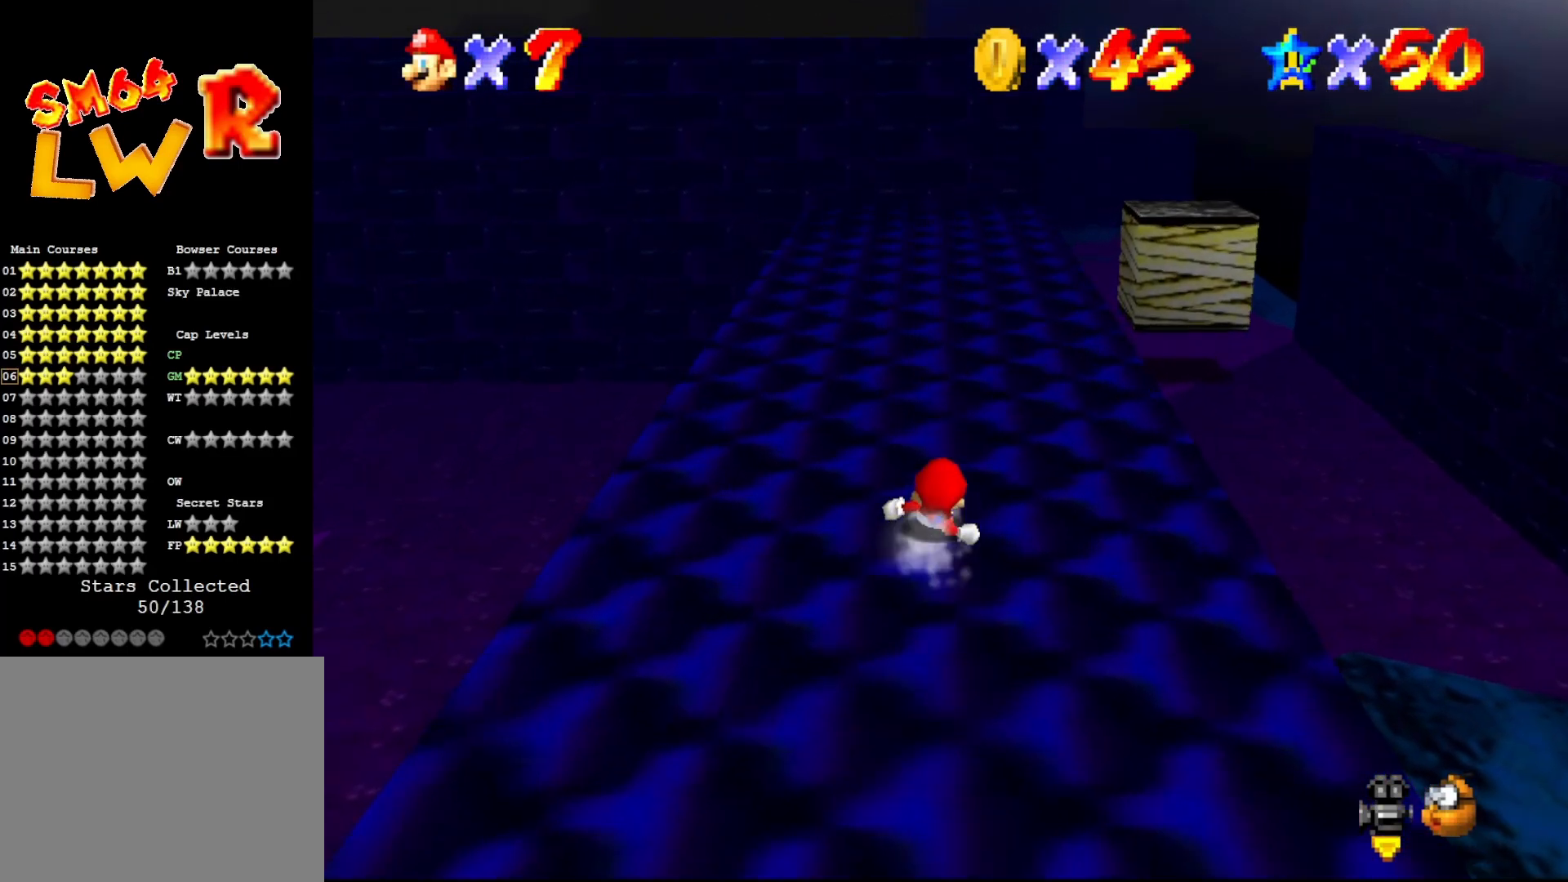
{"buttons": [], "left_stick": "up", "events": []}
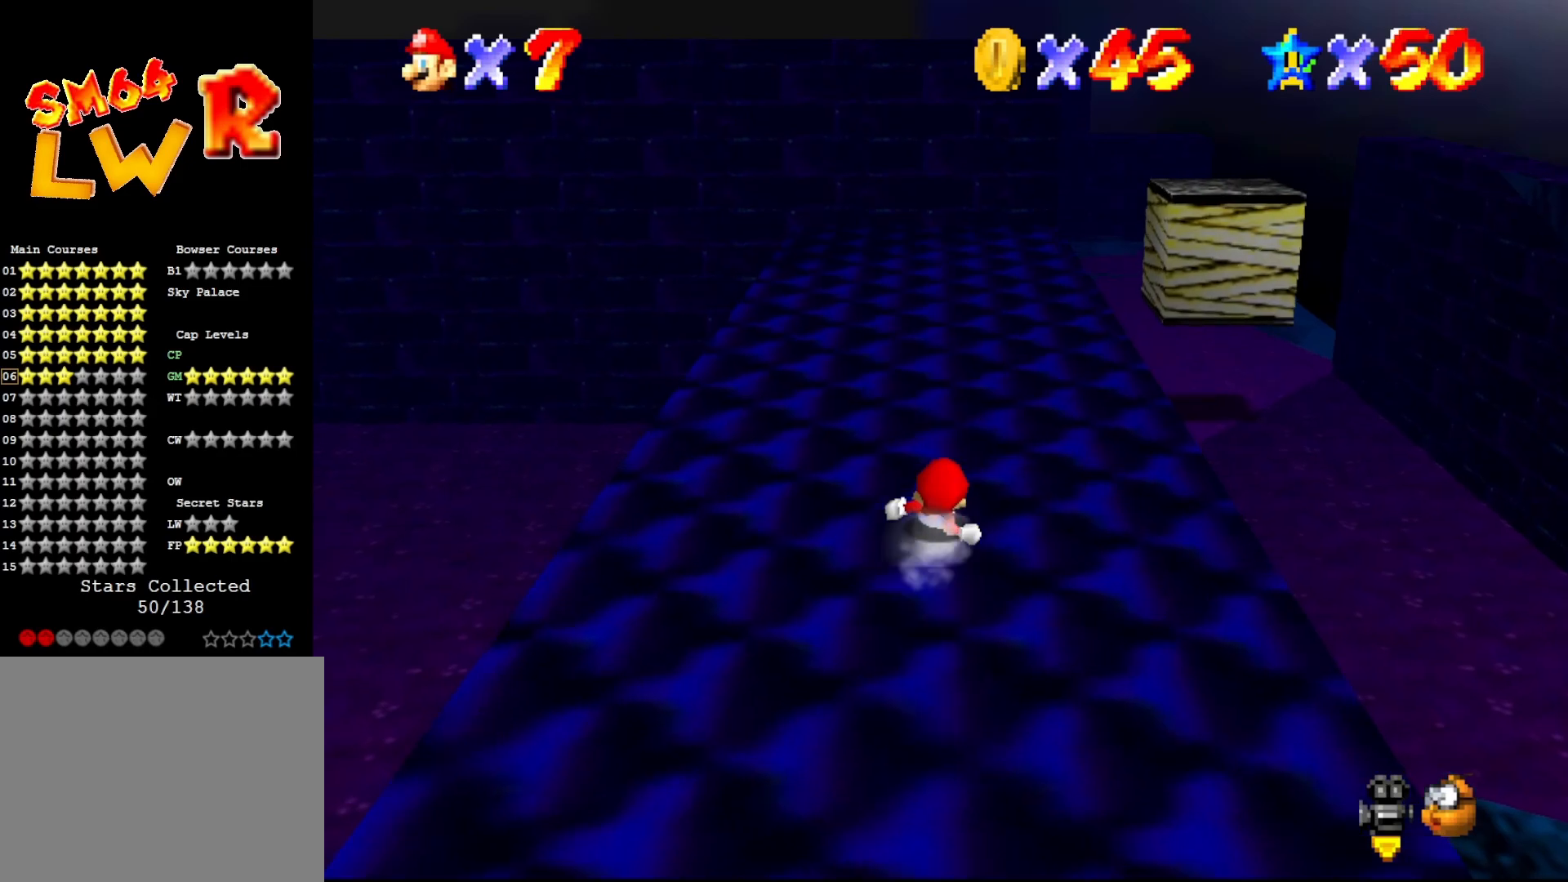
{"buttons": ["A"], "left_stick": "up", "events": [[433, "A", "down"]]}
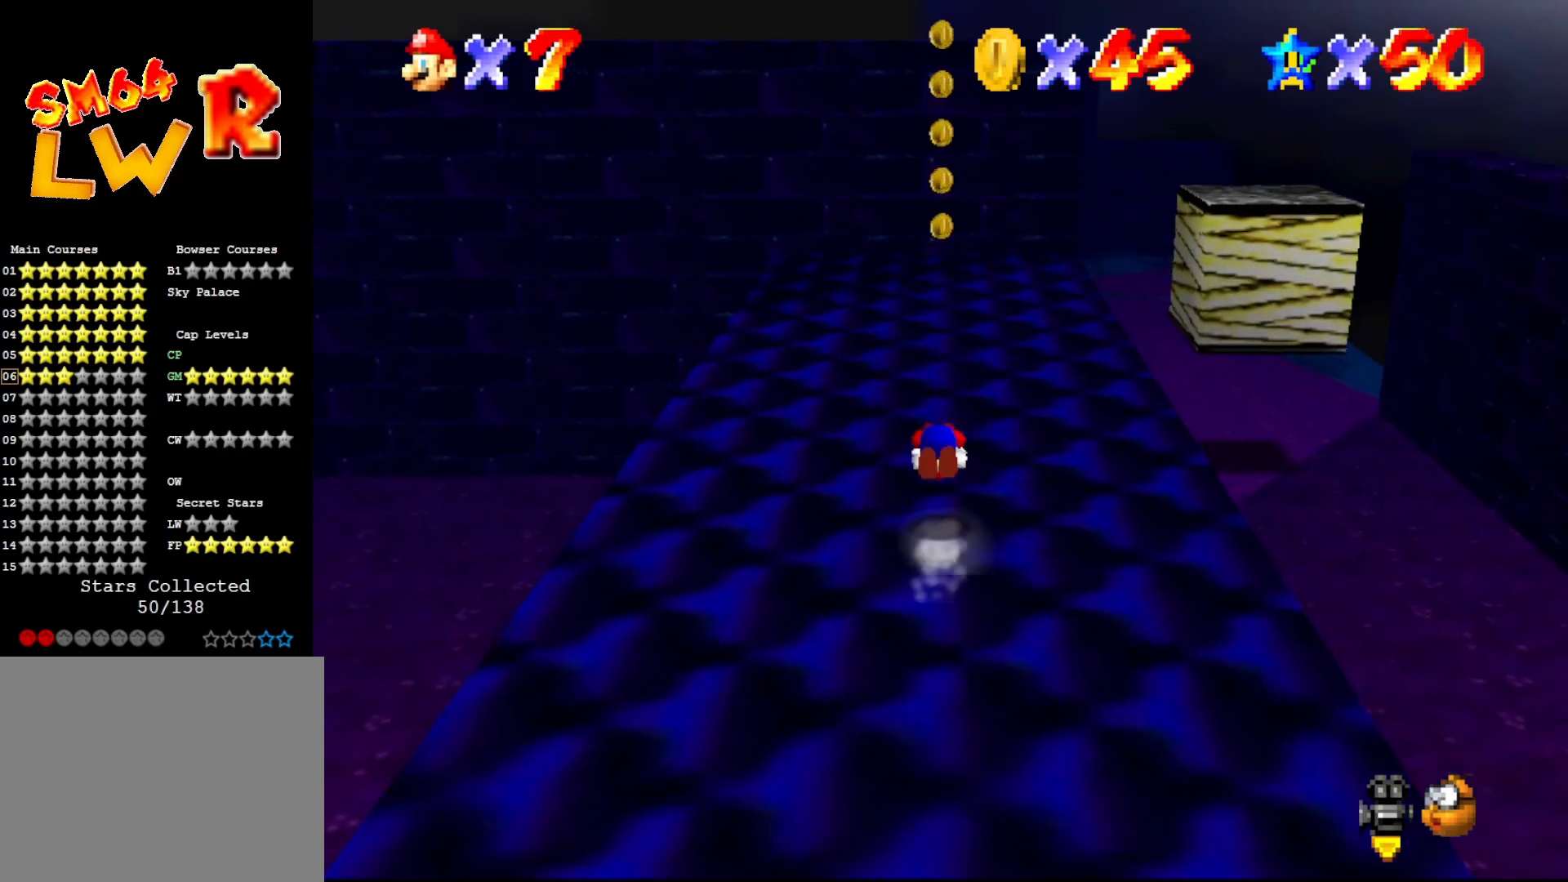
{"buttons": ["A"], "left_stick": "up", "events": [[33, "A", "up"], [500, "A", "down"]]}
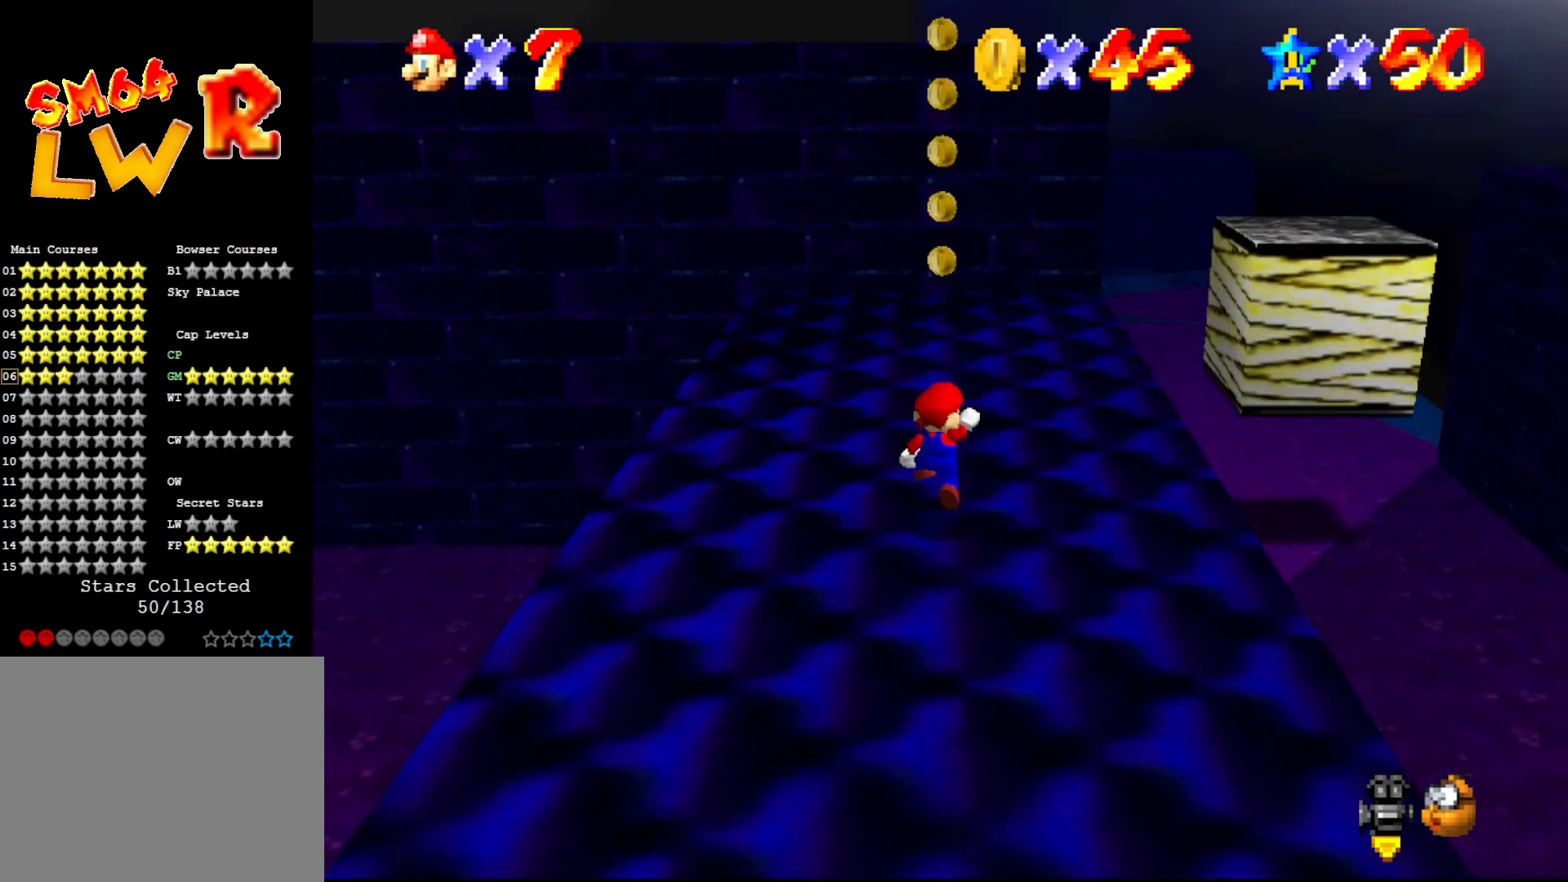
{"buttons": [], "left_stick": "up", "events": [[33, "B", "down"], [100, "A", "up"], [100, "B", "up"]]}
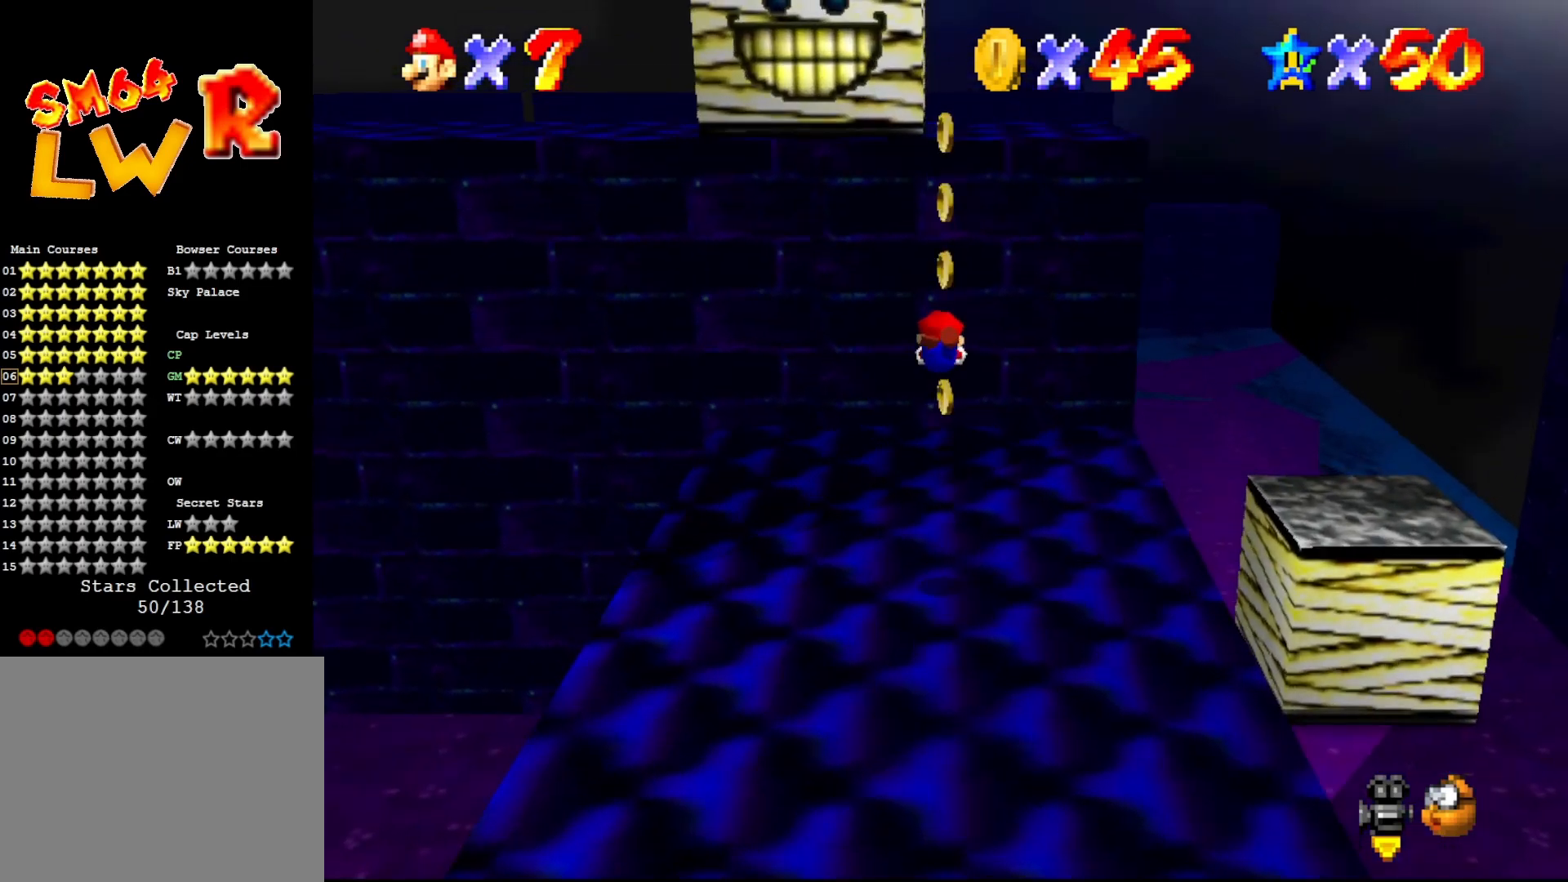
{"buttons": [], "left_stick": "down-right", "events": [[150, "A", "down"], [150, "left_stick", "center"], [200, "A", "up"], [200, "left_stick", "down"], [367, "C_LEFT", "down"], [433, "C_LEFT", "up"], [433, "left_stick", "down-right"]]}
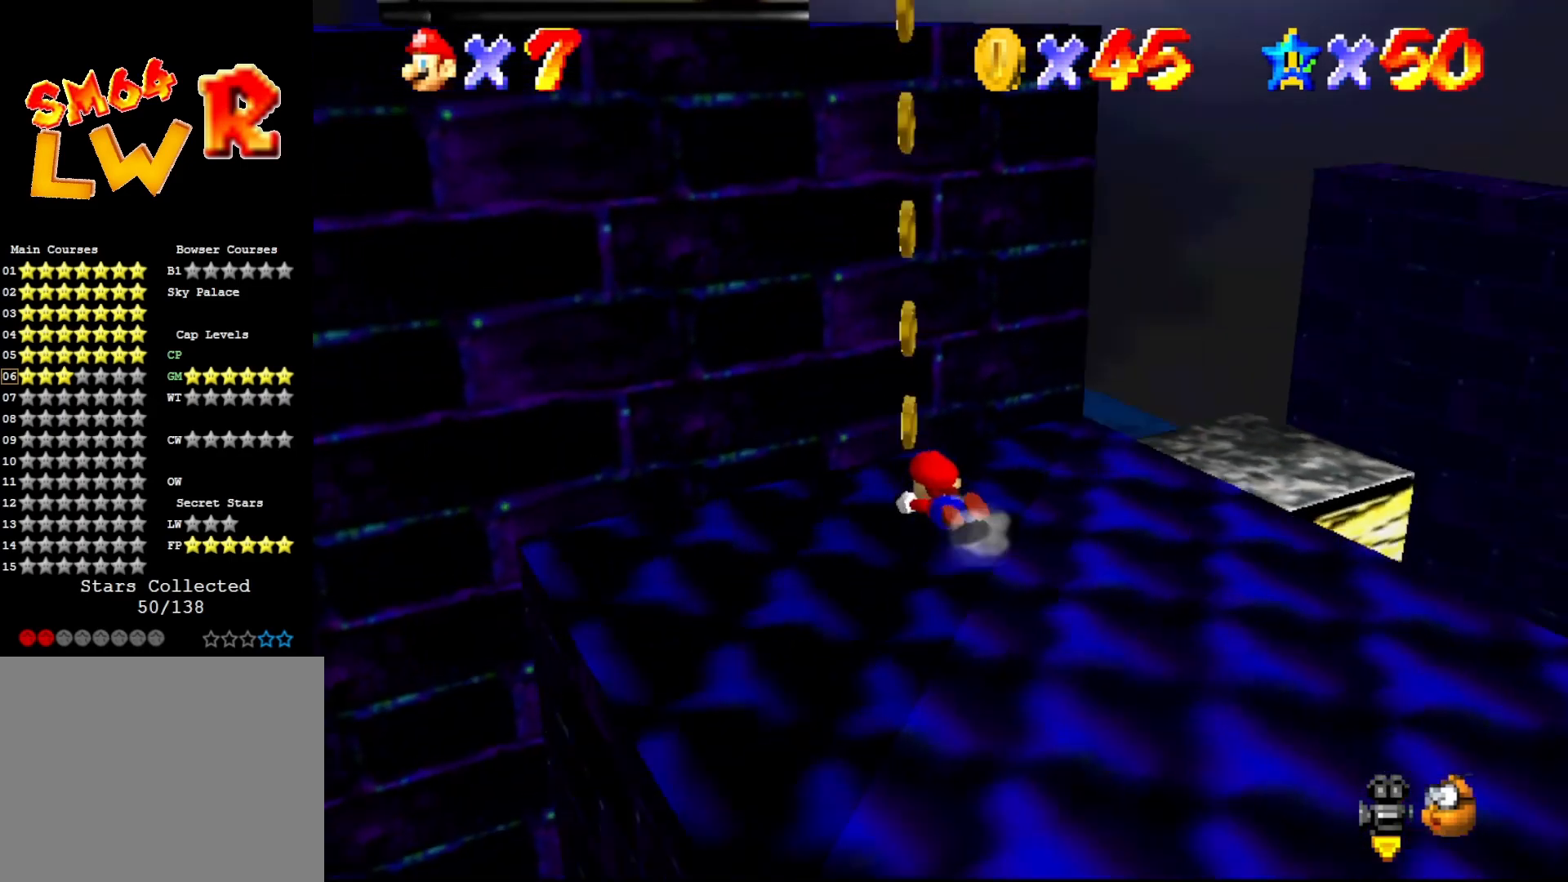
{"buttons": [], "left_stick": "center", "events": [[50, "A", "down"], [117, "A", "up"], [200, "C_LEFT", "down"], [317, "C_LEFT", "up"], [317, "left_stick", "center"]]}
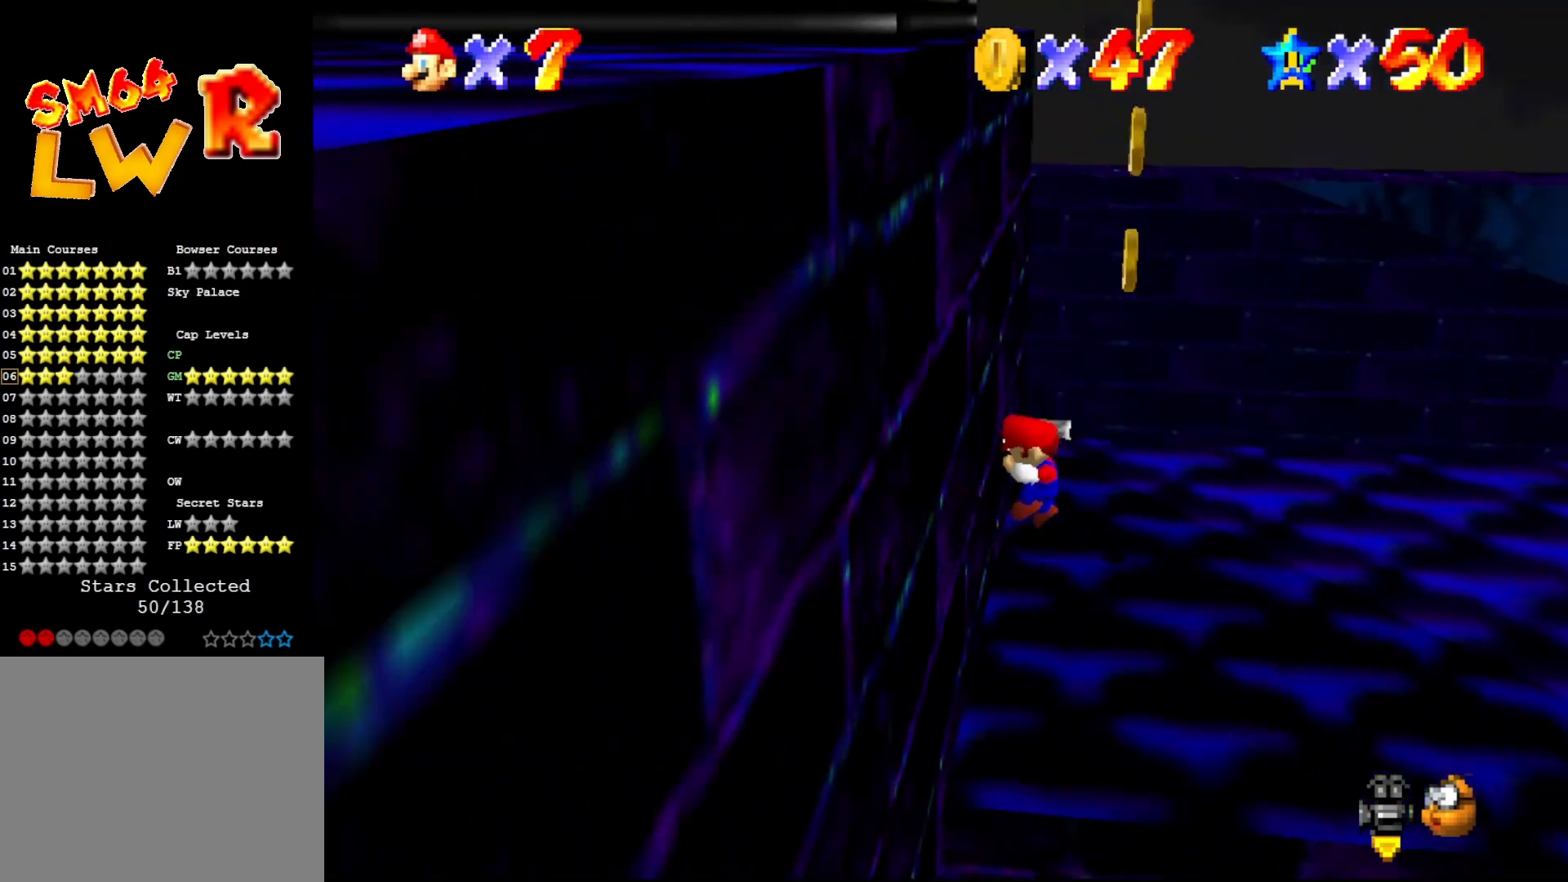
{"buttons": ["A", "B"], "left_stick": "right", "events": [[33, "left_stick", "left"], [67, "A", "down"], [233, "left_stick", "center"], [283, "left_stick", "right"], [467, "B", "down"]]}
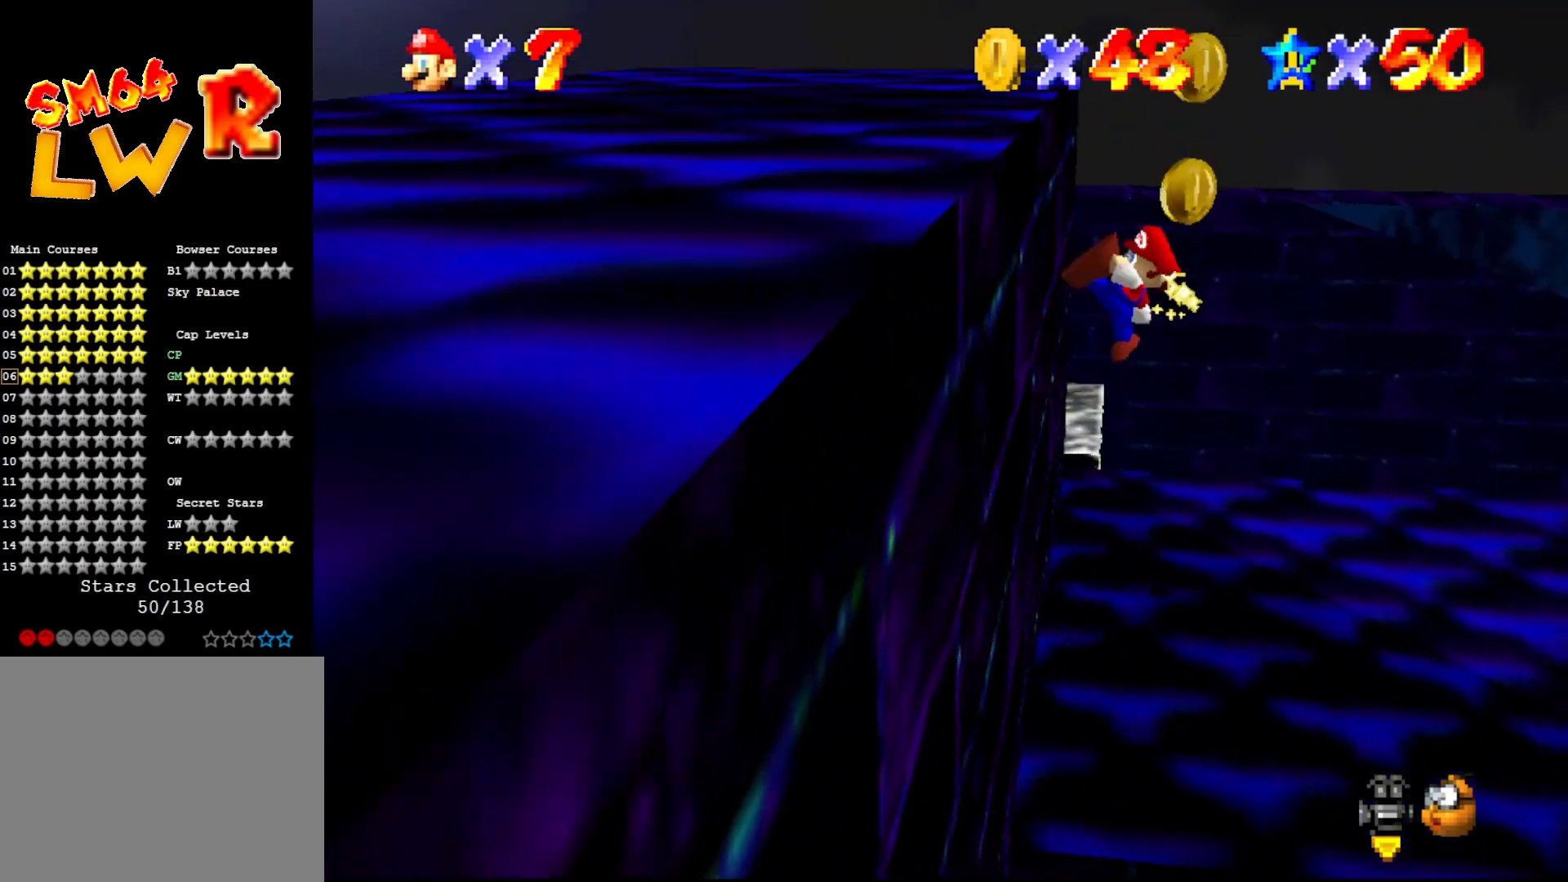
{"buttons": [], "left_stick": "center", "events": [[183, "B", "up"], [267, "A", "up"], [400, "left_stick", "center"]]}
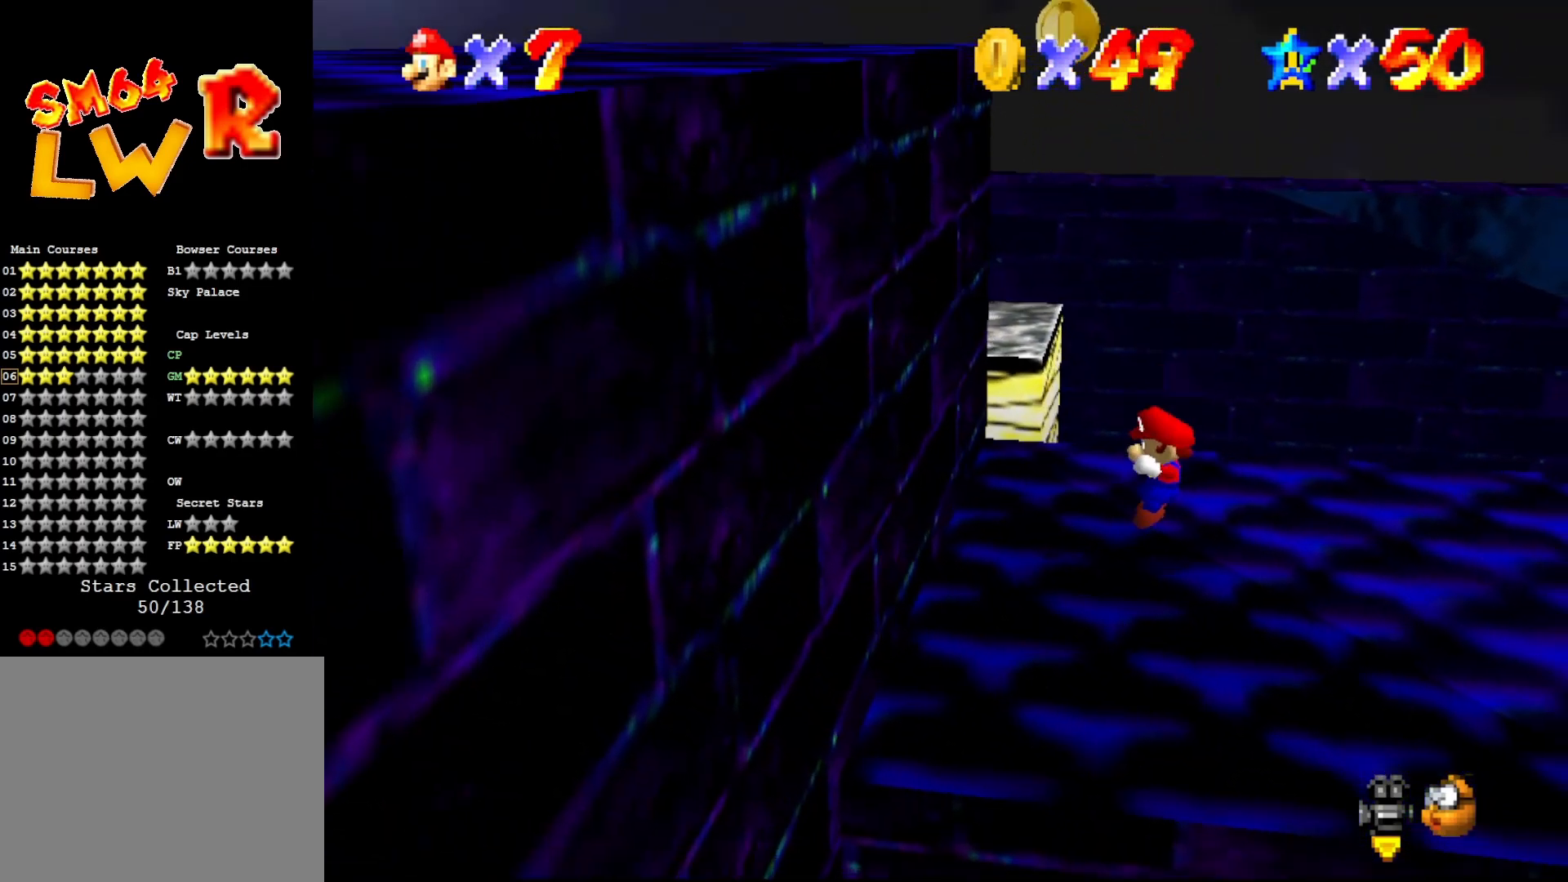
{"buttons": [], "left_stick": "left", "events": [[150, "left_stick", "left"], [183, "A", "down"], [233, "B", "down"], [267, "A", "up"], [333, "B", "up"]]}
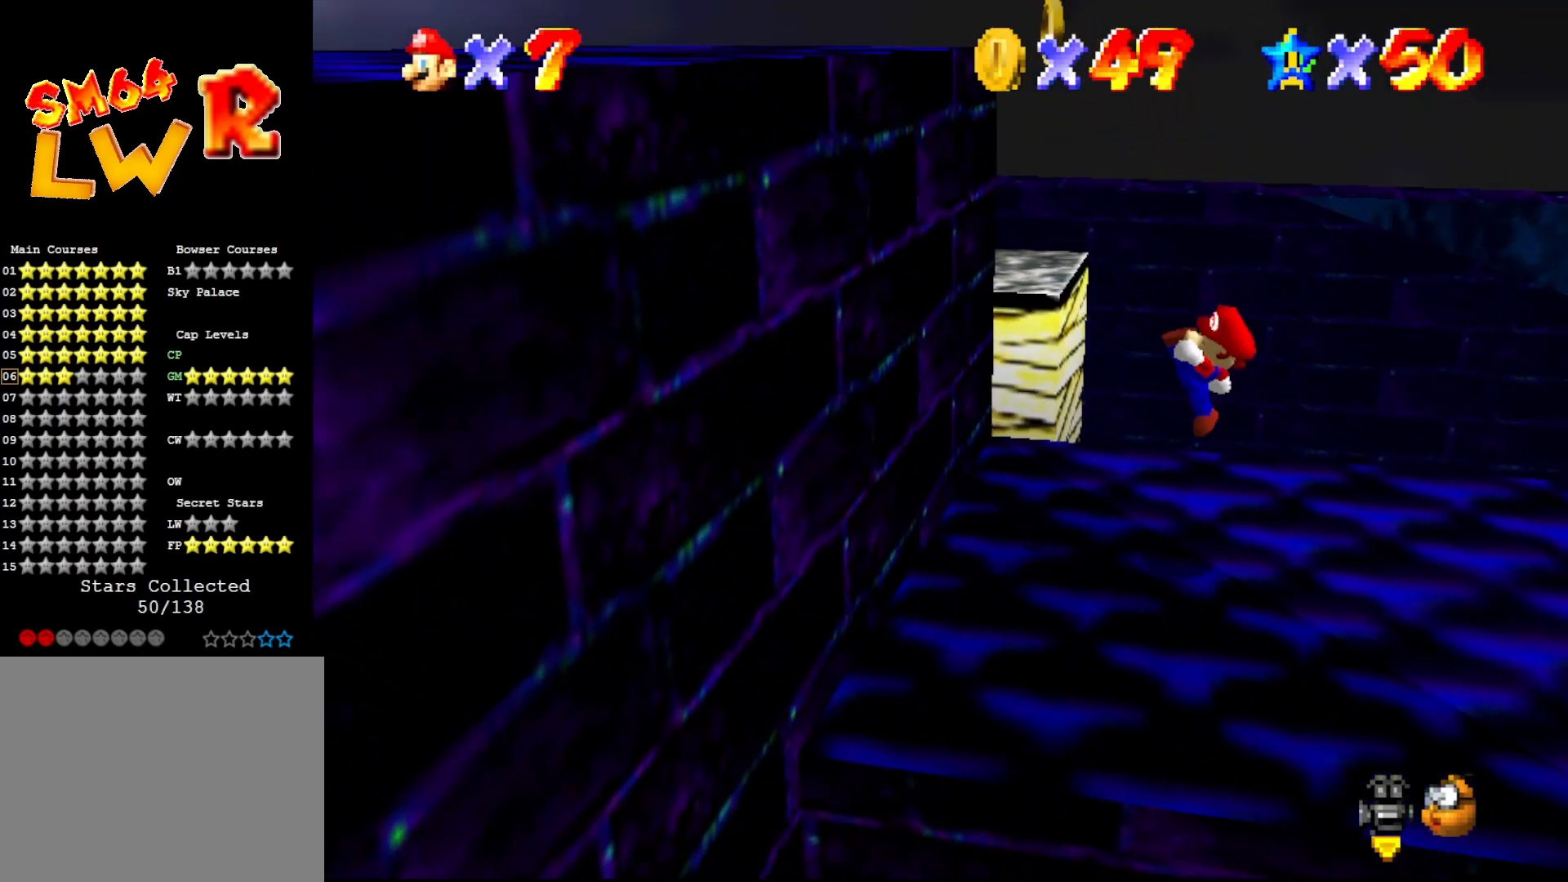
{"buttons": [], "left_stick": "left", "events": [[233, "A", "down"], [500, "A", "up"]]}
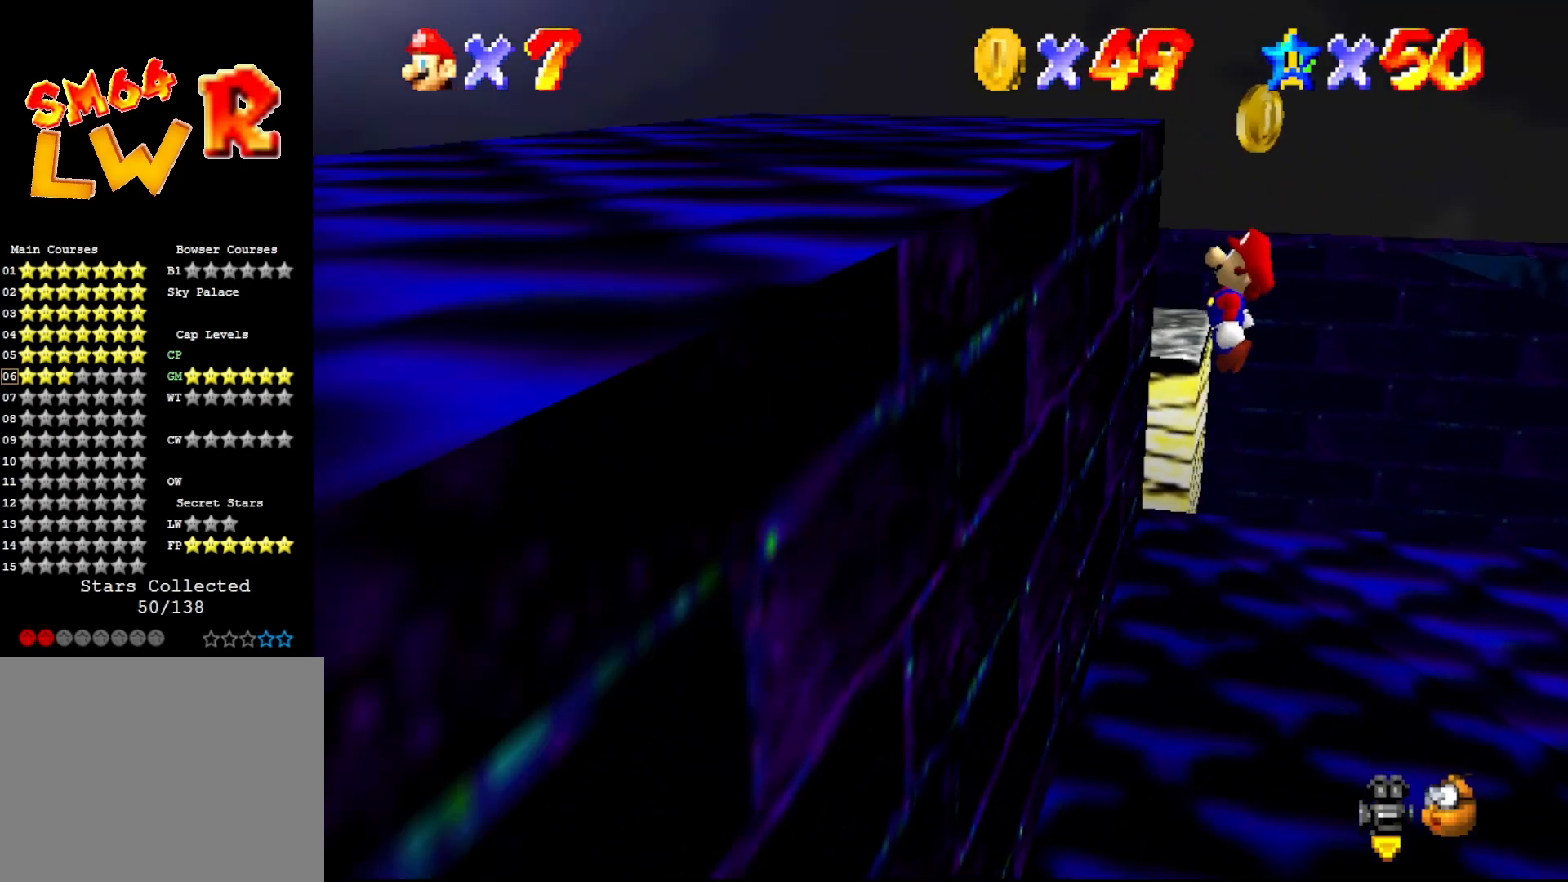
{"buttons": ["A"], "left_stick": "left", "events": [[183, "A", "down"]]}
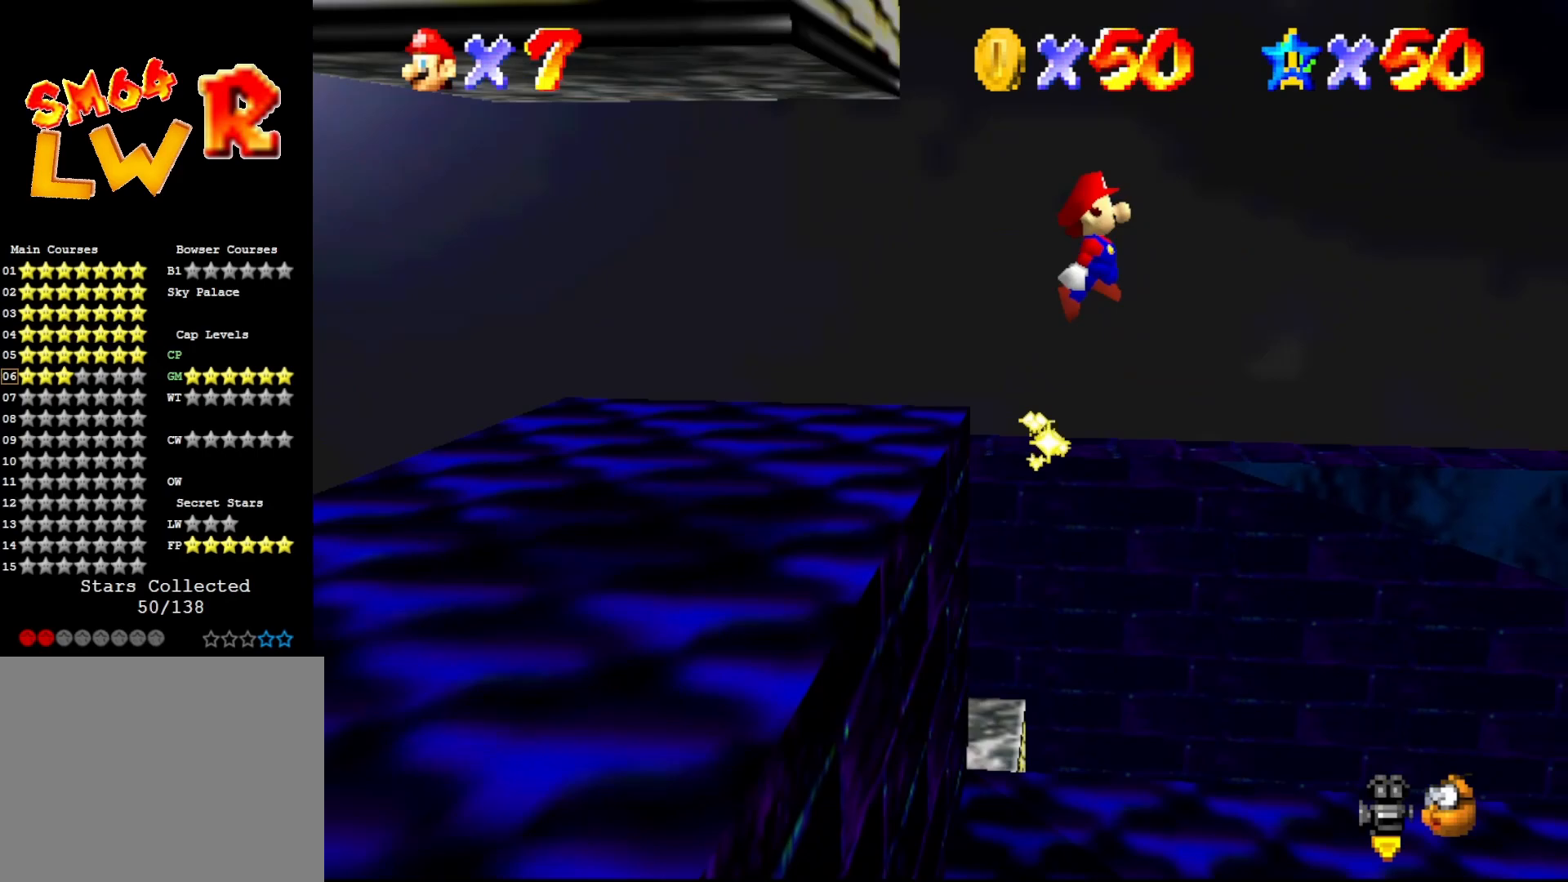
{"buttons": ["C_RIGHT"], "left_stick": "up-left", "events": [[217, "A", "up"], [333, "C_RIGHT", "down"], [400, "C_RIGHT", "up"], [467, "C_RIGHT", "down"], [500, "left_stick", "up-left"]]}
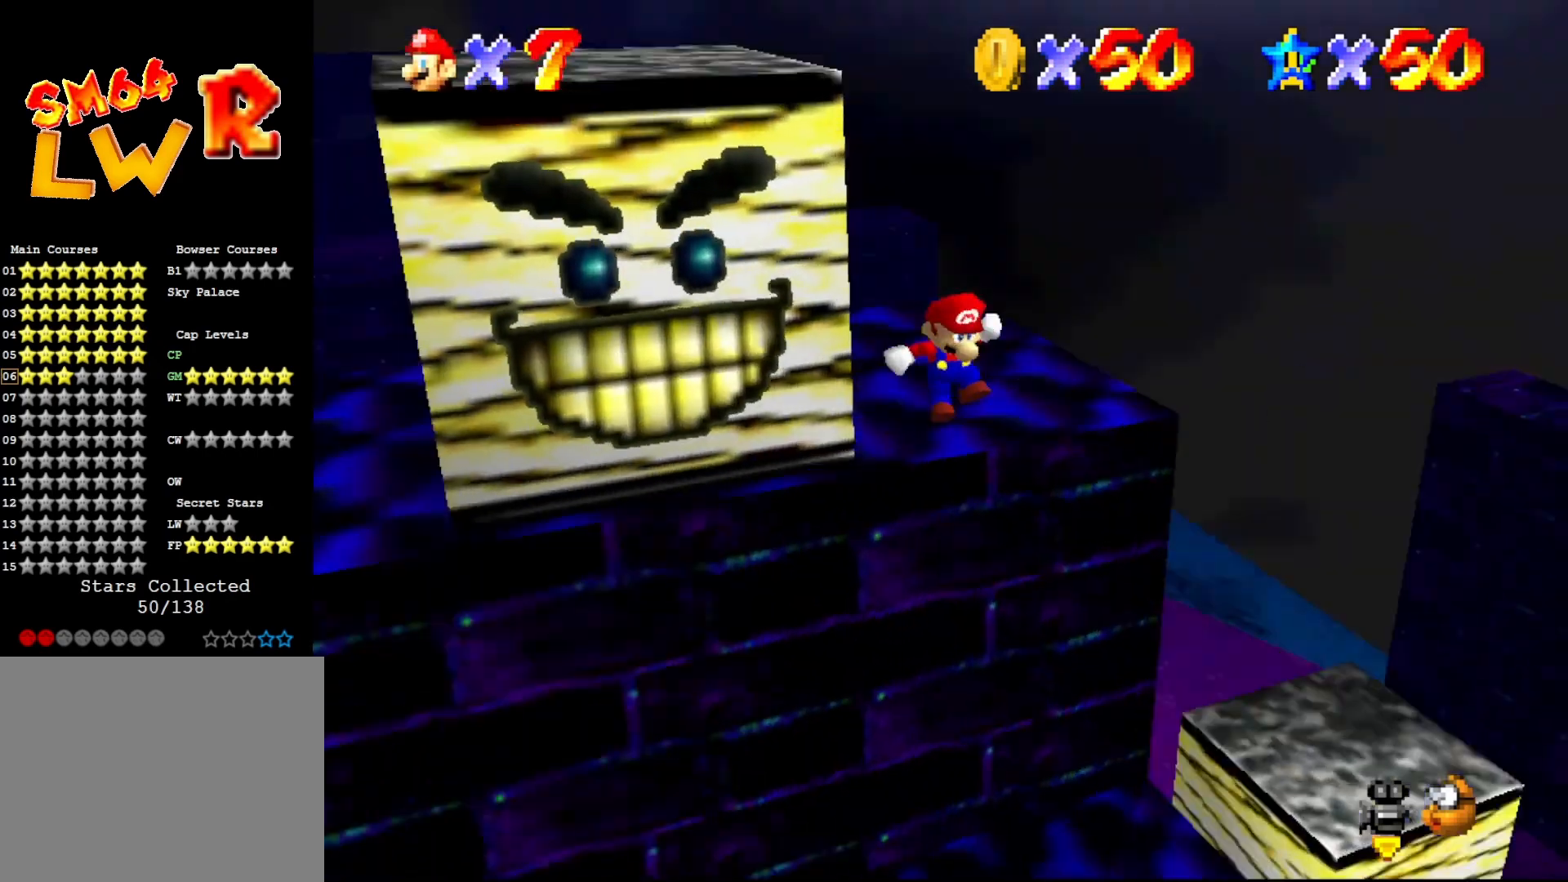
{"buttons": [], "left_stick": "center", "events": [[50, "C_RIGHT", "up"], [133, "C_RIGHT", "down"], [133, "left_stick", "up"], [200, "C_RIGHT", "up"], [267, "left_stick", "center"], [300, "A", "down"], [433, "A", "up"]]}
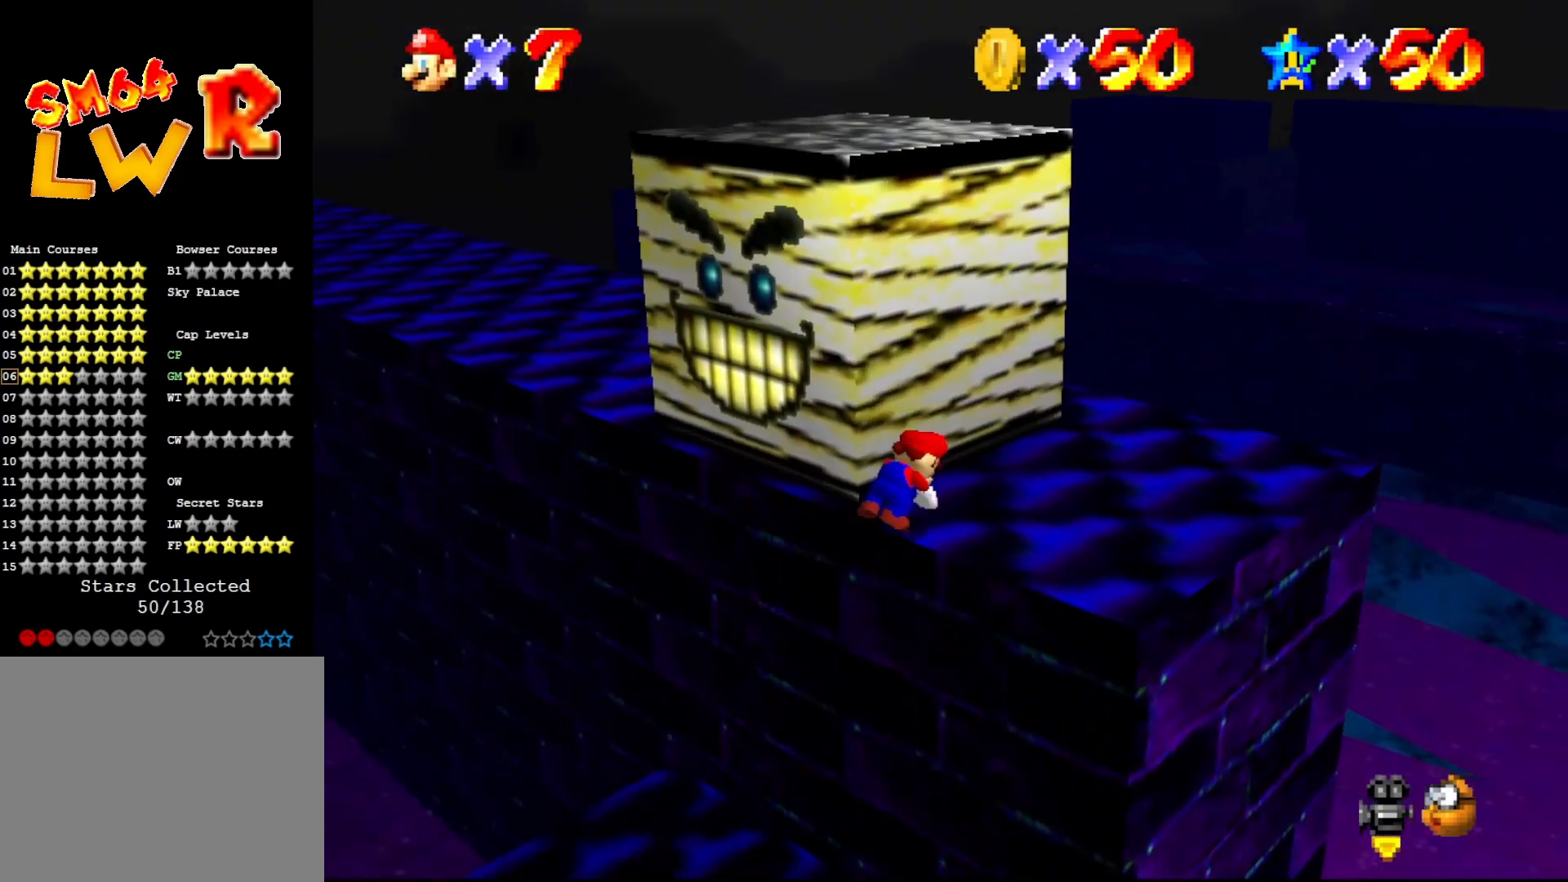
{"buttons": [], "left_stick": "right", "events": [[83, "C_RIGHT", "down"], [117, "C_RIGHT", "up"], [200, "left_stick", "up-right"], [400, "left_stick", "right"]]}
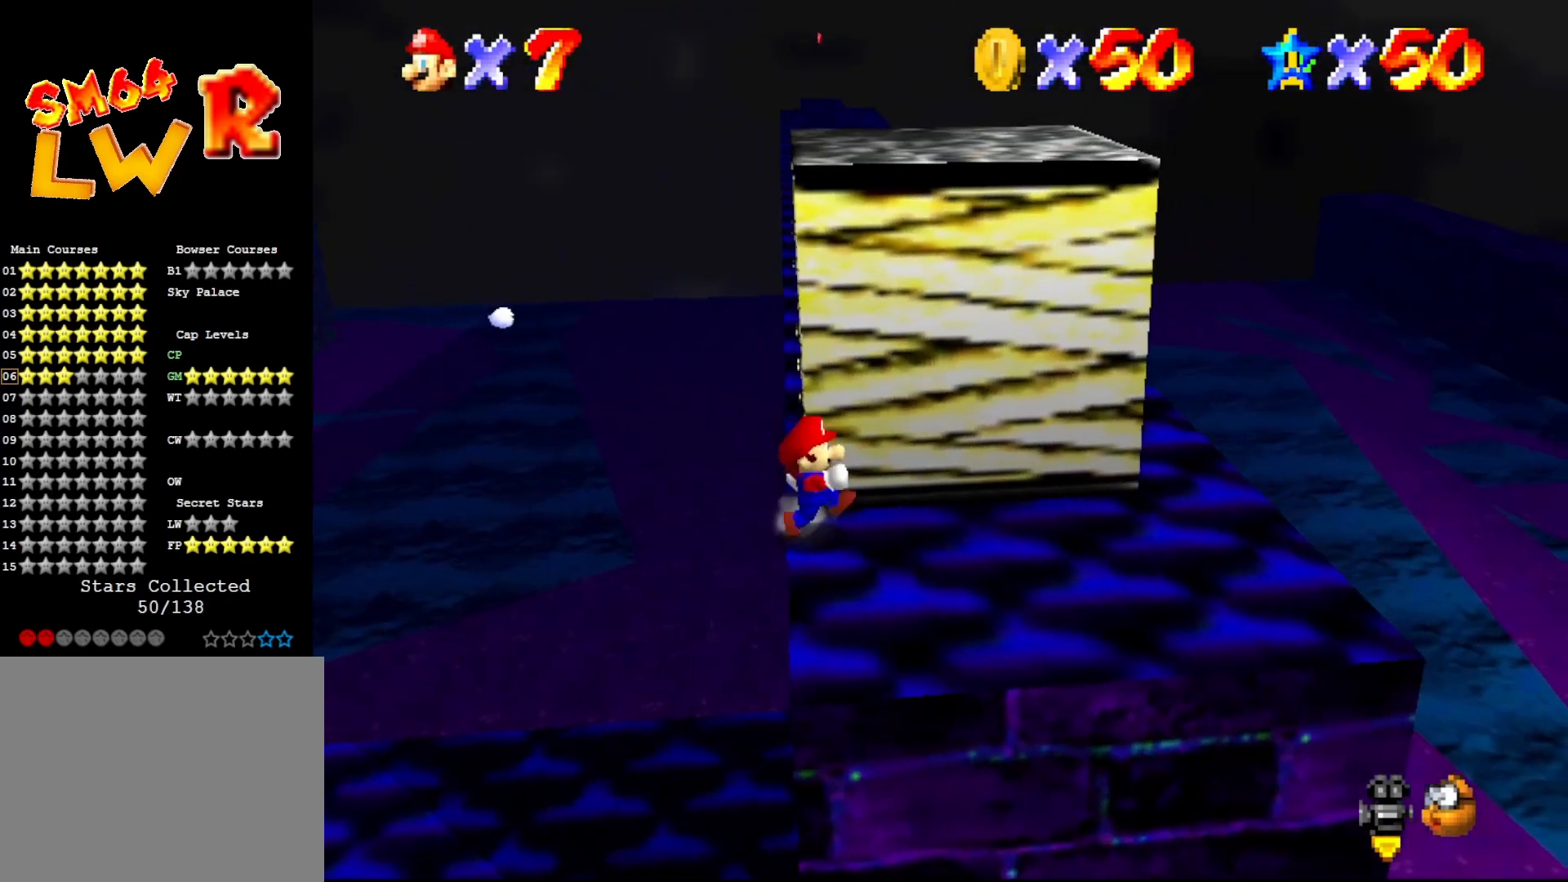
{"buttons": [], "left_stick": "up", "events": [[33, "left_stick", "down-right"], [167, "left_stick", "down"], [367, "left_stick", "up-left"], [433, "left_stick", "up"]]}